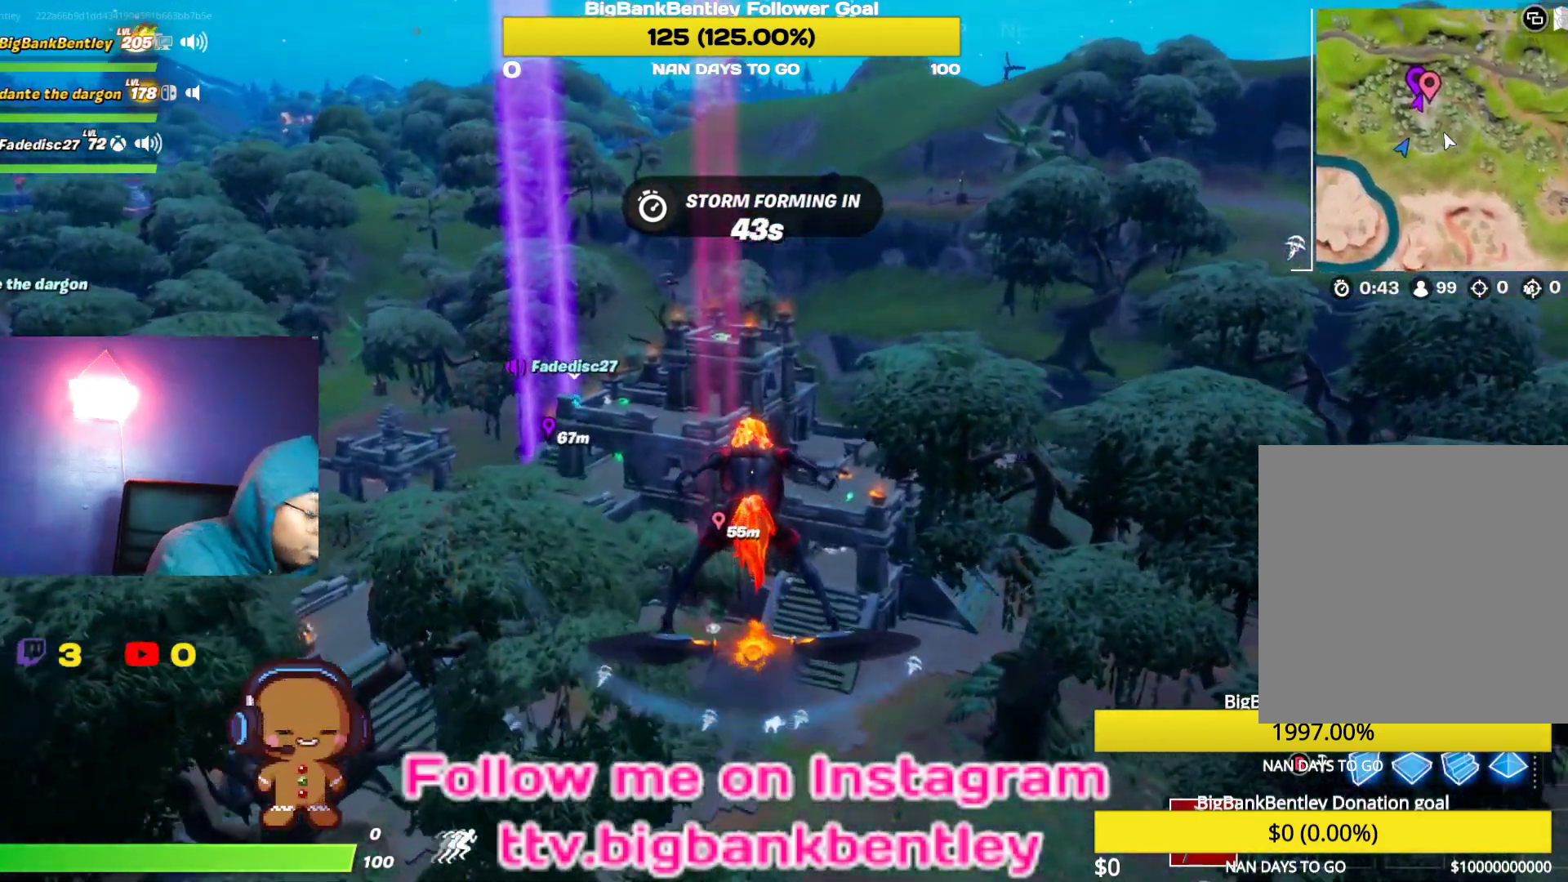
Gameplay with a controller (Xbox layout); each line is a JSON object with the inputs held at the frame after it. "events" lists button and stick changes between this image and that frame as [ms after this image, input, new state], when the widget could be followed in between.
{"buttons": [], "left_stick": "center", "right_stick": "center", "events": []}
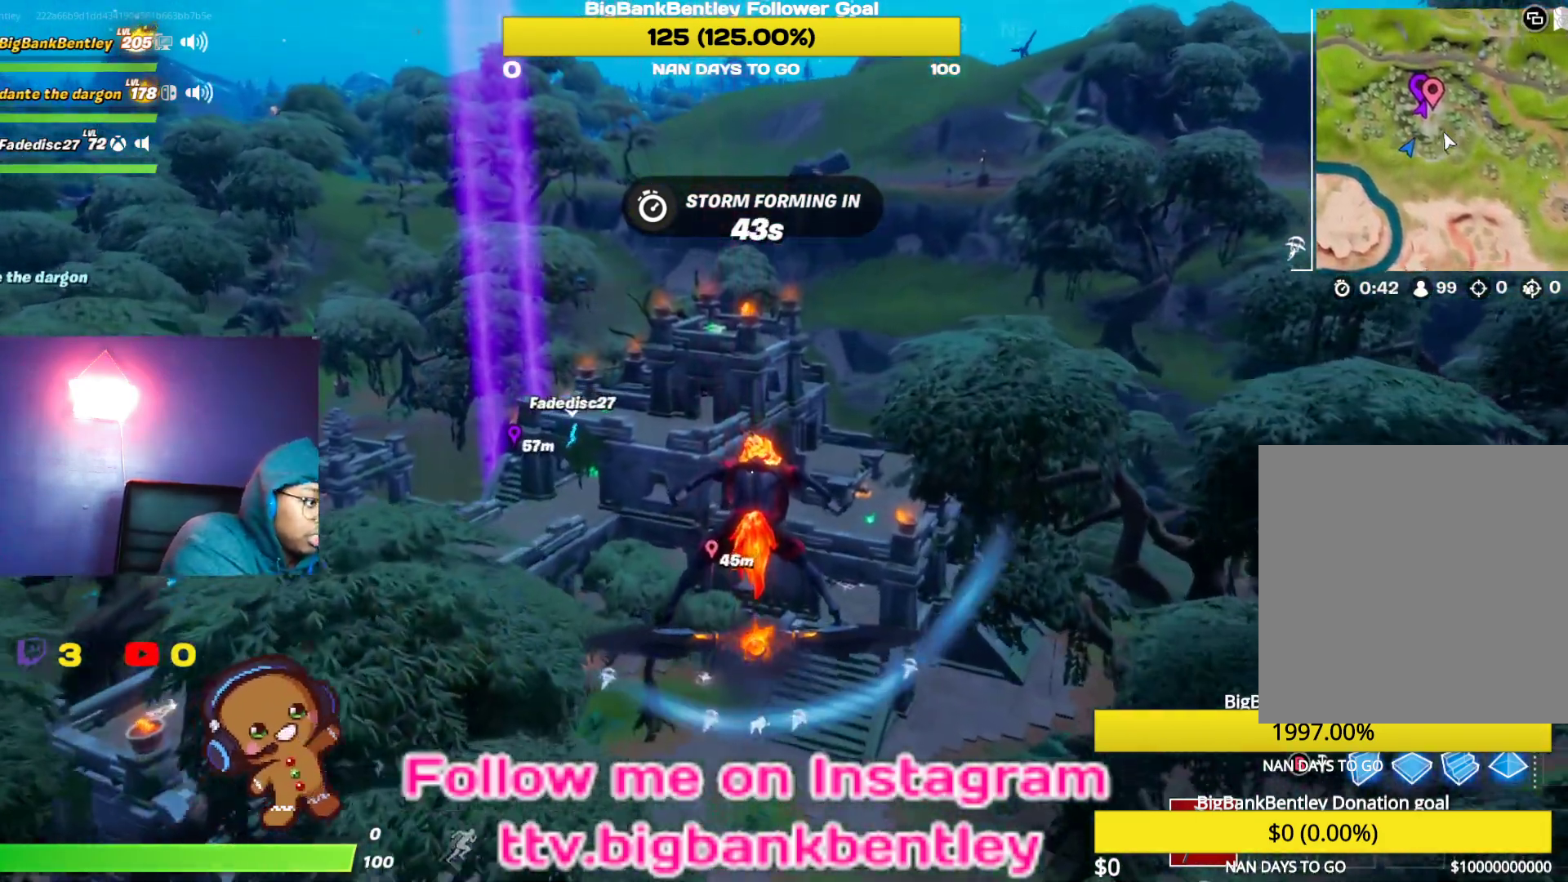
{"buttons": [], "left_stick": "center", "right_stick": "center", "events": []}
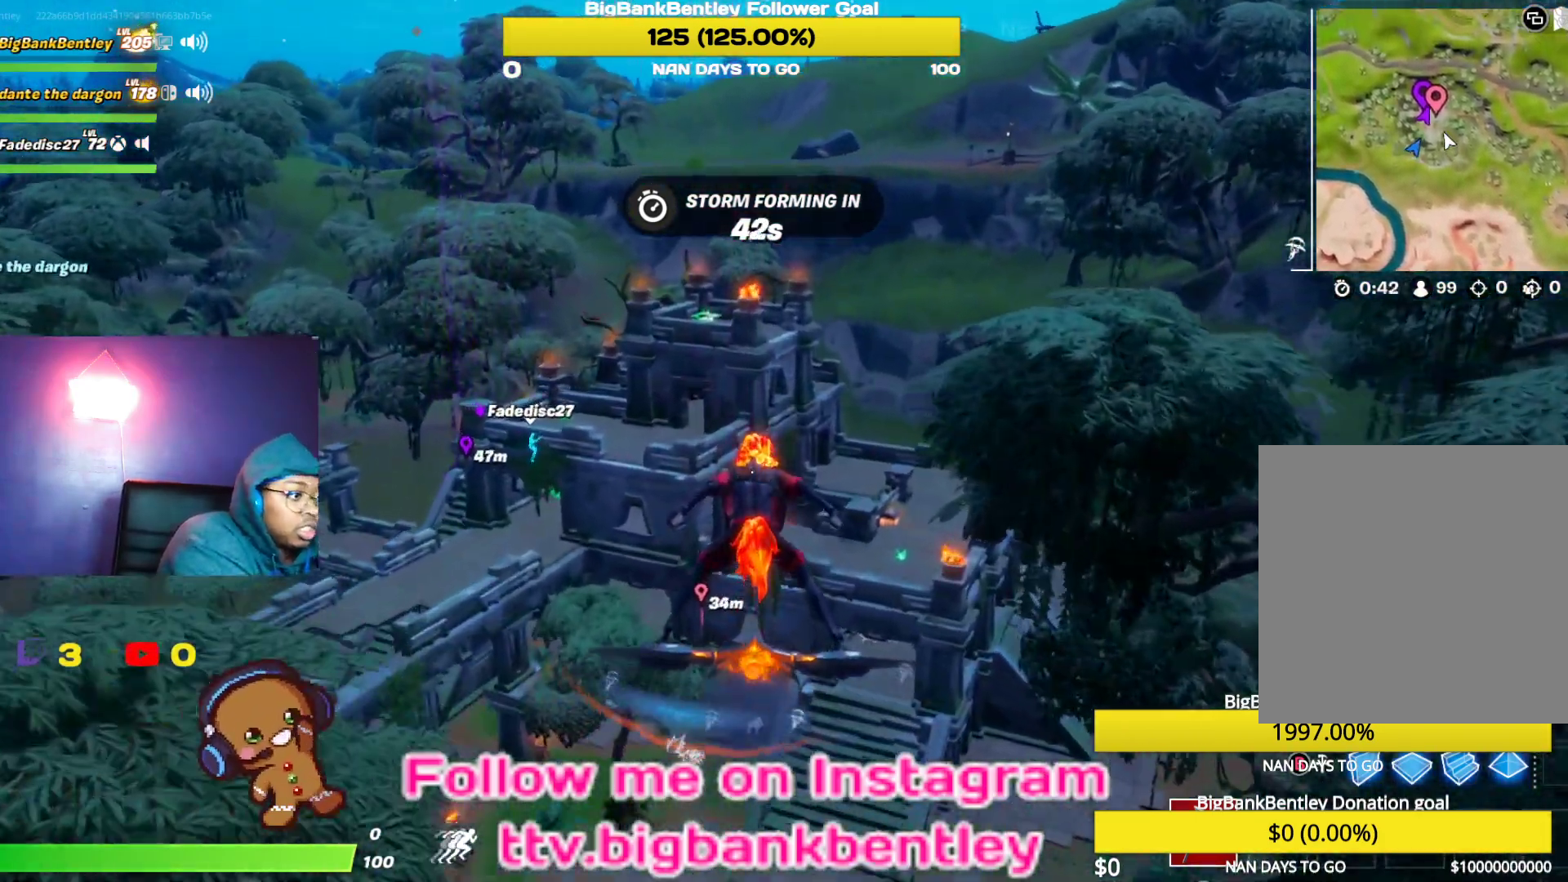
{"buttons": [], "left_stick": "center", "right_stick": "center", "events": []}
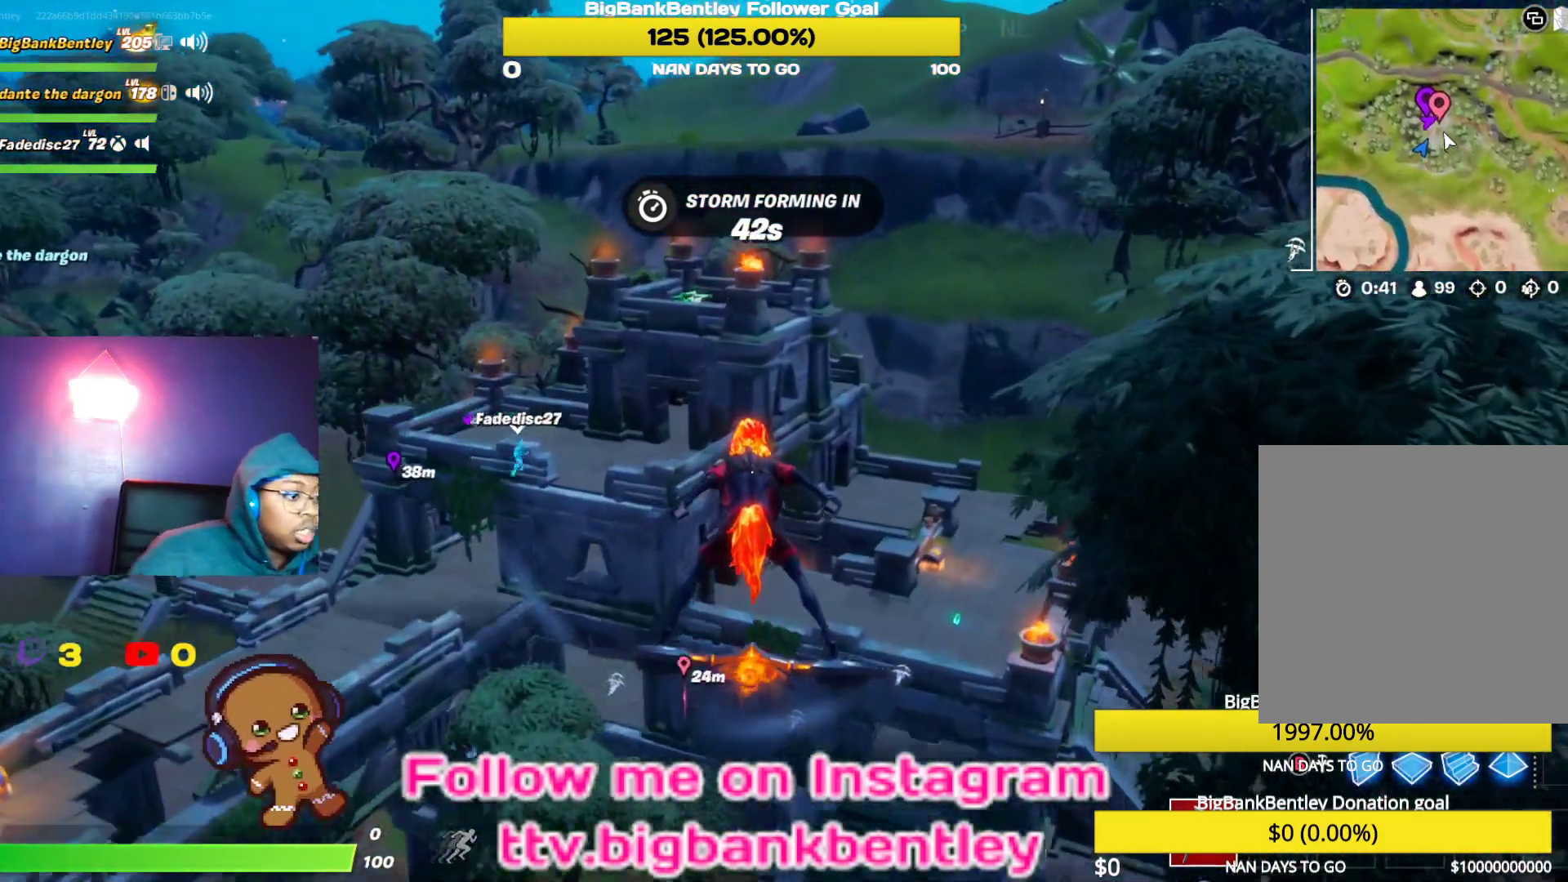
{"buttons": [], "left_stick": "down-right", "right_stick": "center", "events": [[450, "left_stick", "down-right"]]}
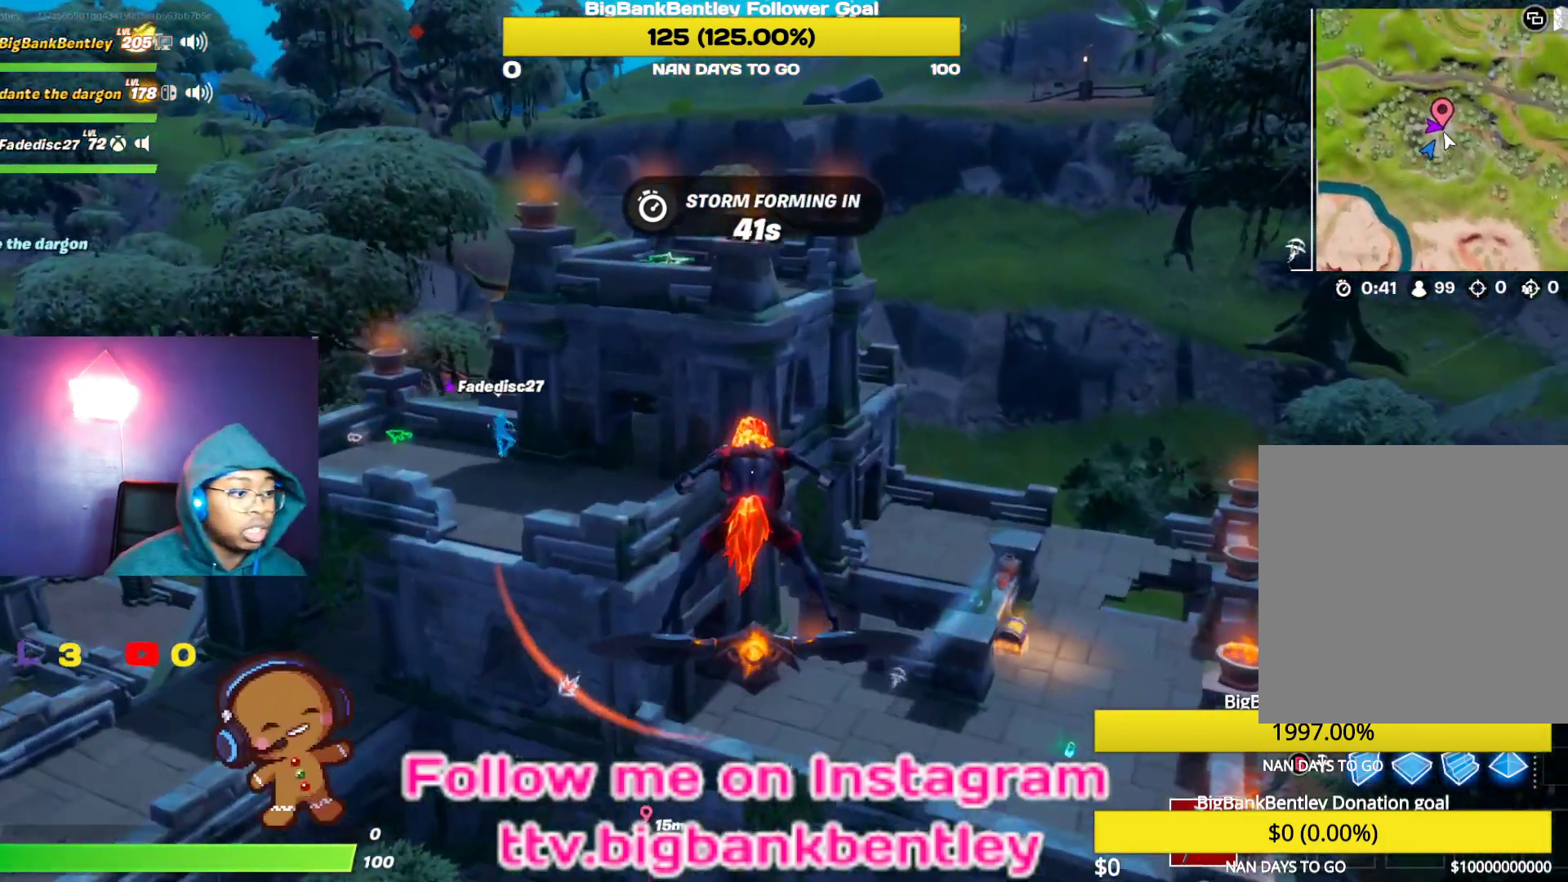
{"buttons": [], "left_stick": "center", "right_stick": "center", "events": [[17, "right_stick", "down-right"], [183, "right_stick", "center"], [233, "left_stick", "center"]]}
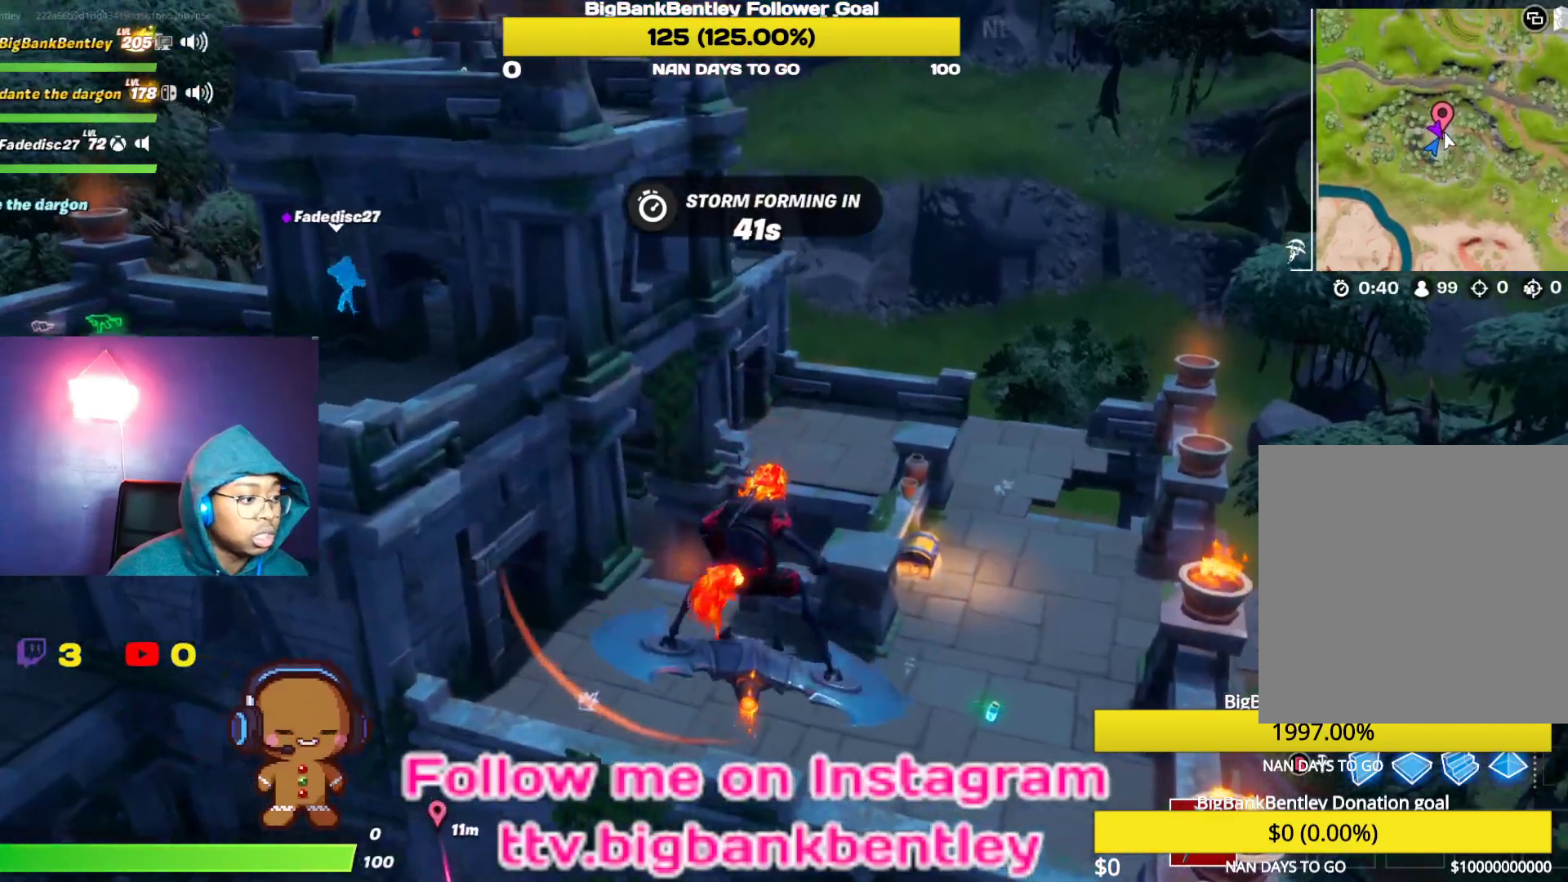
{"buttons": [], "left_stick": "center", "right_stick": "center", "events": [[150, "right_stick", "down"], [167, "left_stick", "up-right"], [300, "right_stick", "down-right"], [500, "left_stick", "center"], [500, "right_stick", "center"]]}
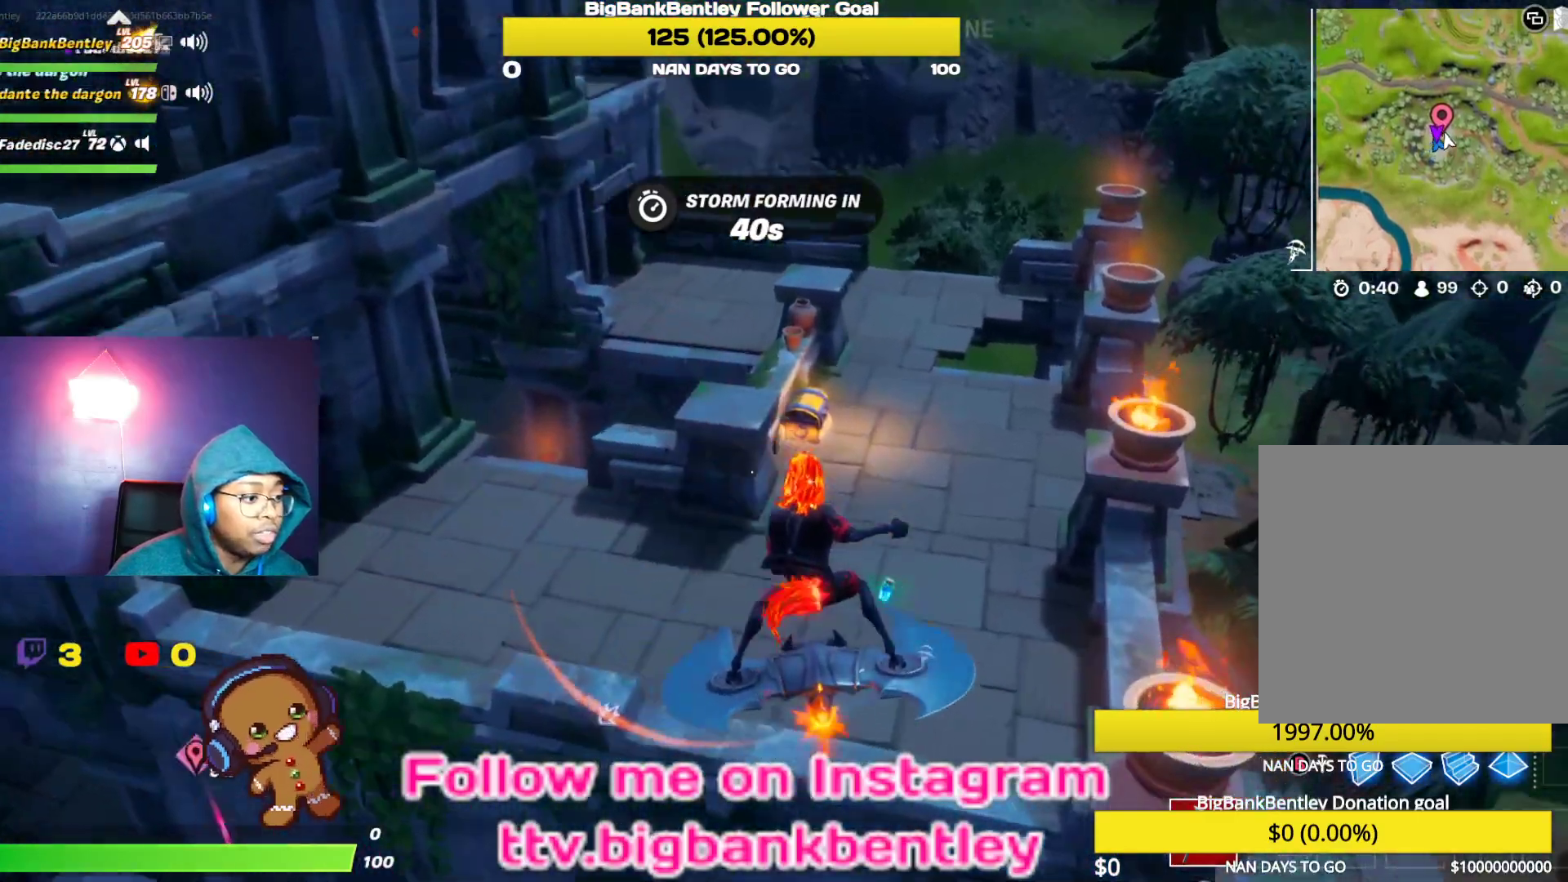
{"buttons": [], "left_stick": "up", "right_stick": "center", "events": [[333, "left_stick", "up"]]}
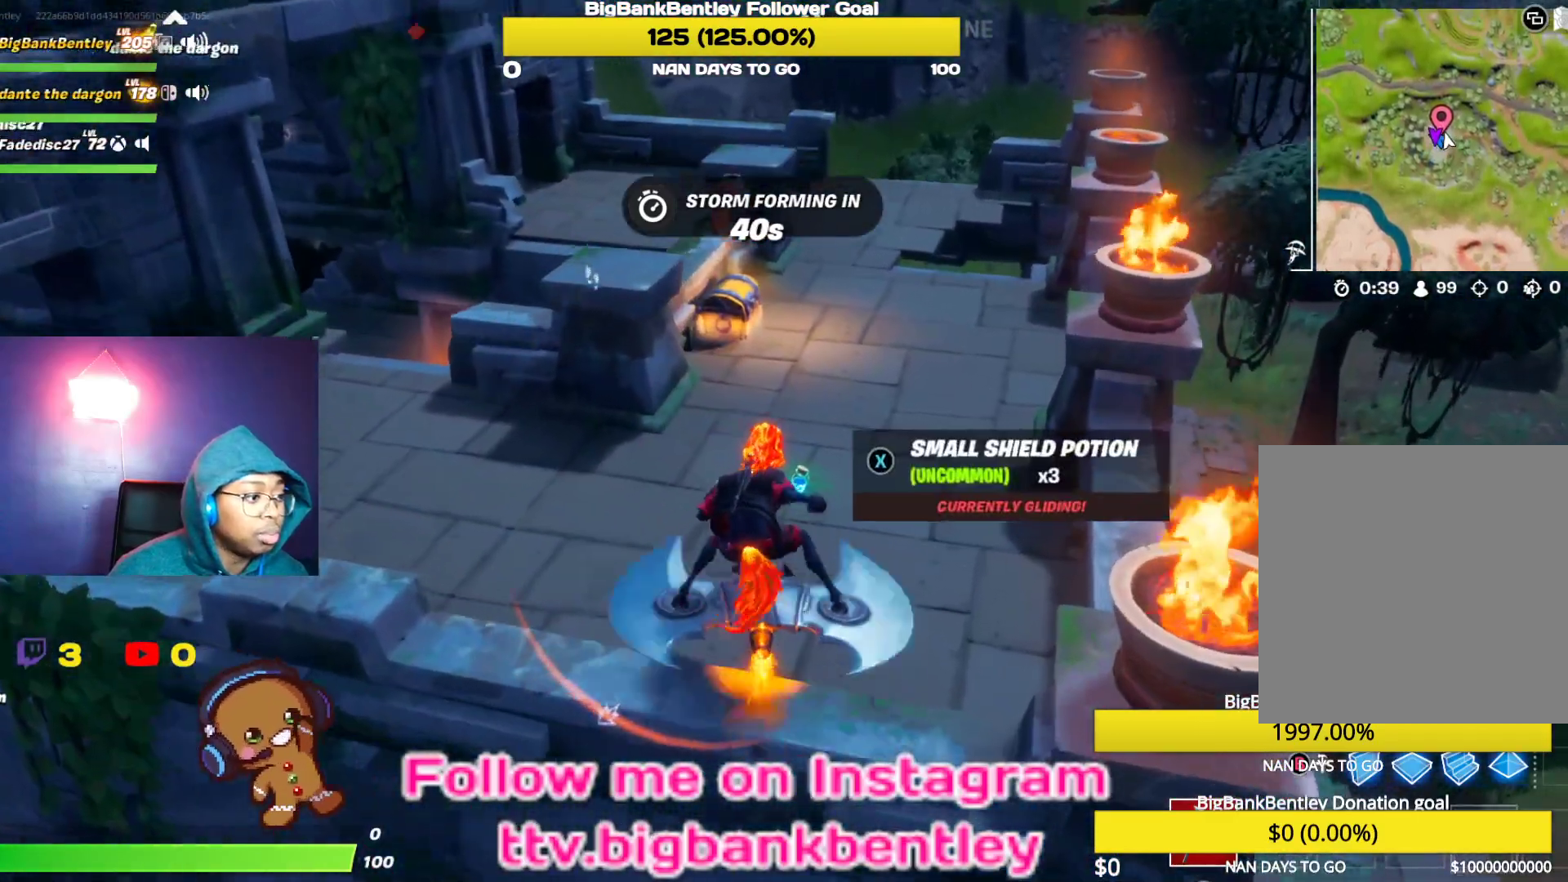
{"buttons": [], "left_stick": "up", "right_stick": "center", "events": [[33, "X", "down"], [100, "X", "up"], [200, "X", "down"], [250, "X", "up"], [350, "X", "down"], [417, "X", "up"]]}
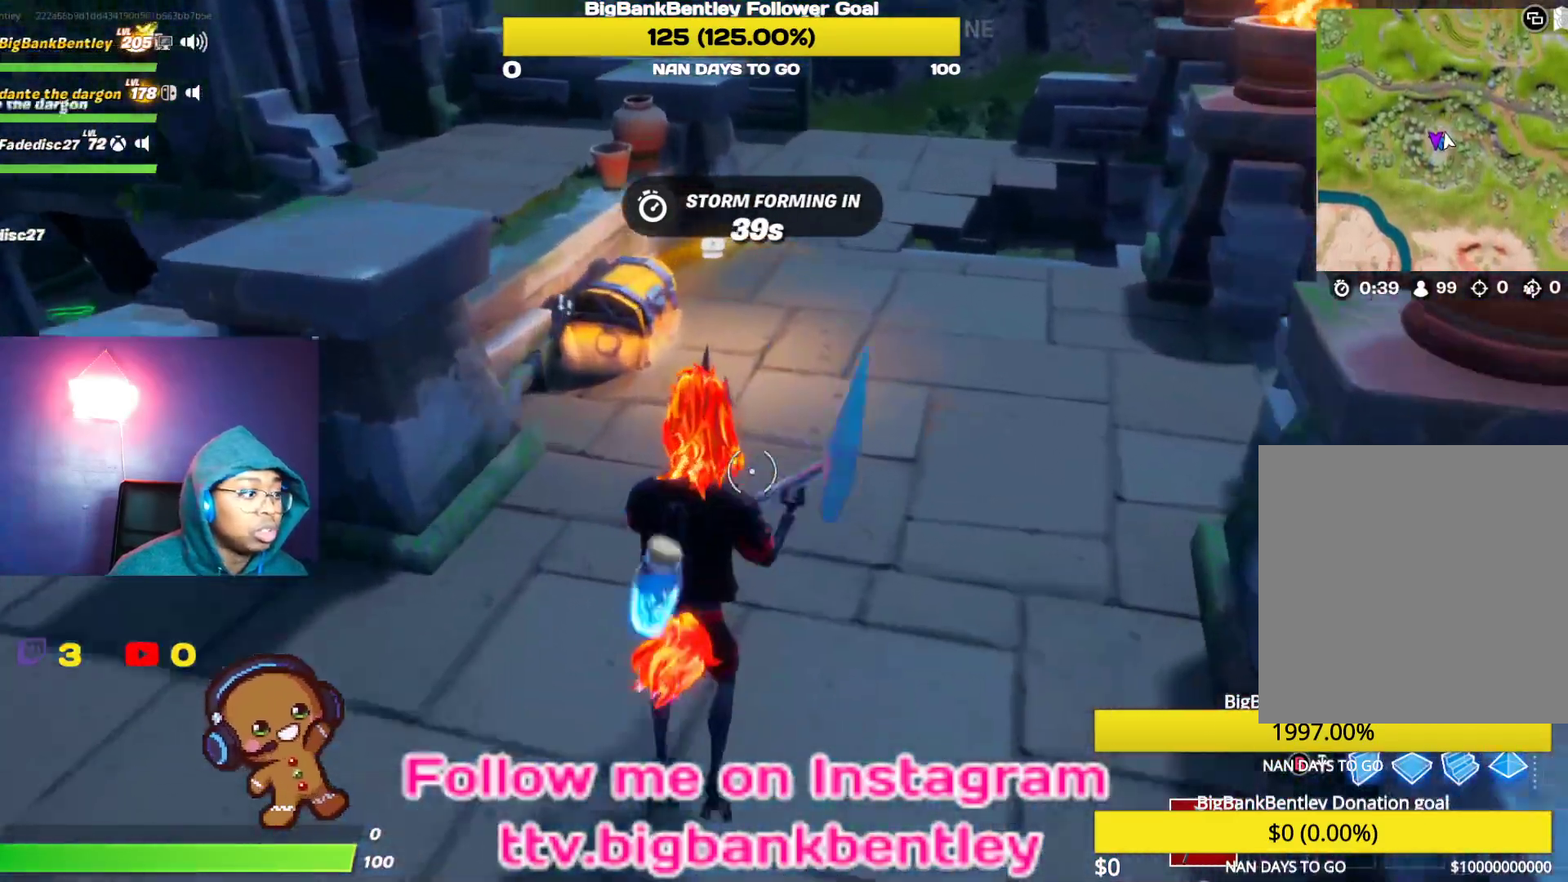
{"buttons": ["X"], "left_stick": "up", "right_stick": "center", "events": [[17, "right_stick", "up-left"], [250, "right_stick", "center"], [333, "X", "down"]]}
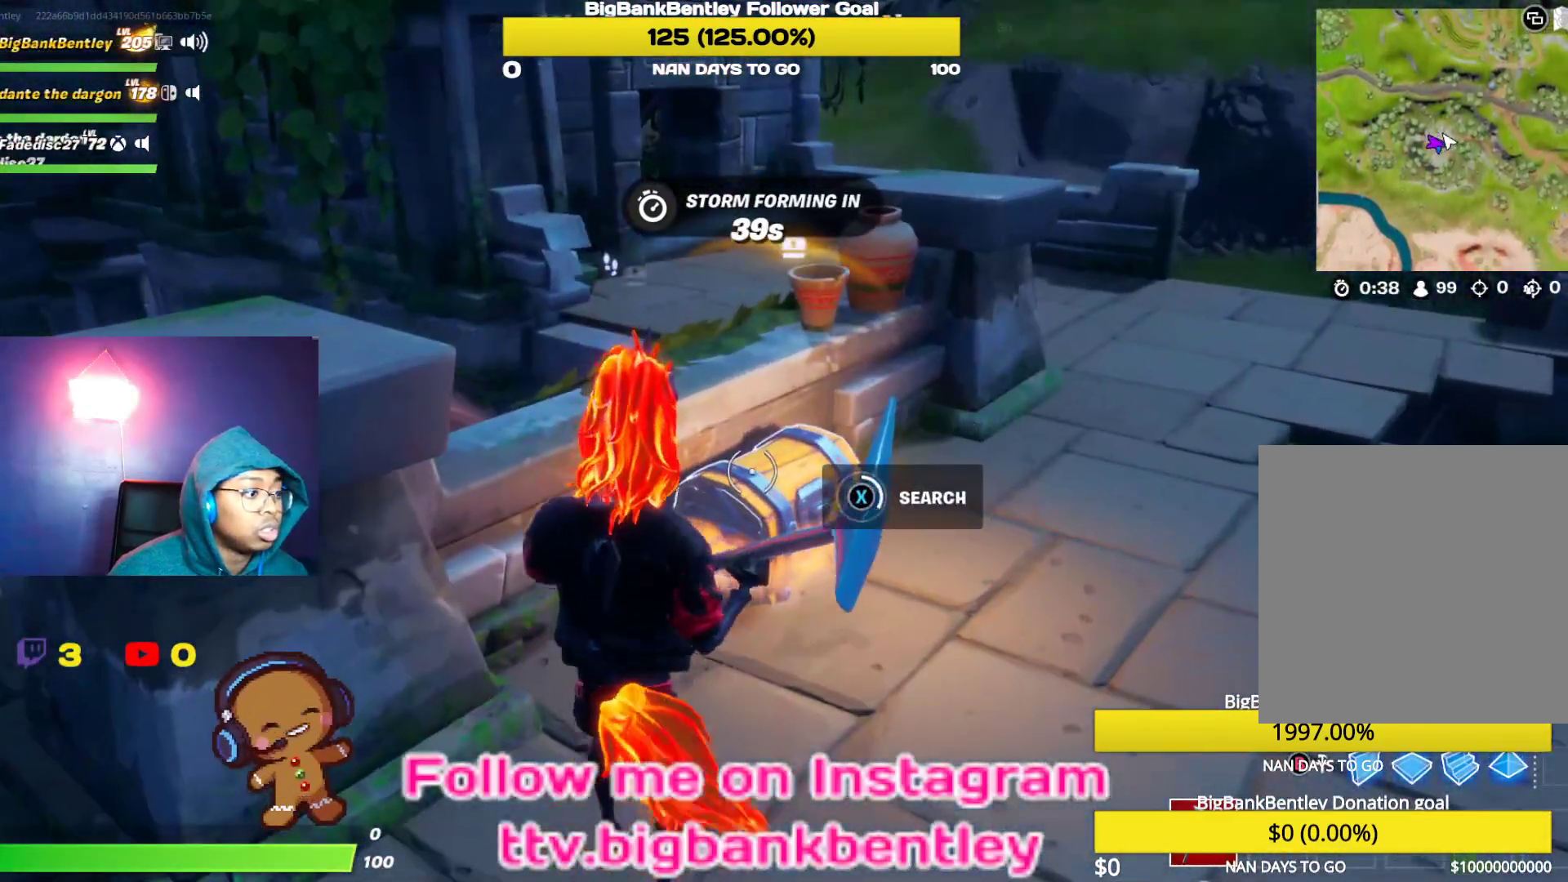
{"buttons": [], "left_stick": "up-right", "right_stick": "center", "events": [[283, "X", "up"], [383, "left_stick", "up-right"]]}
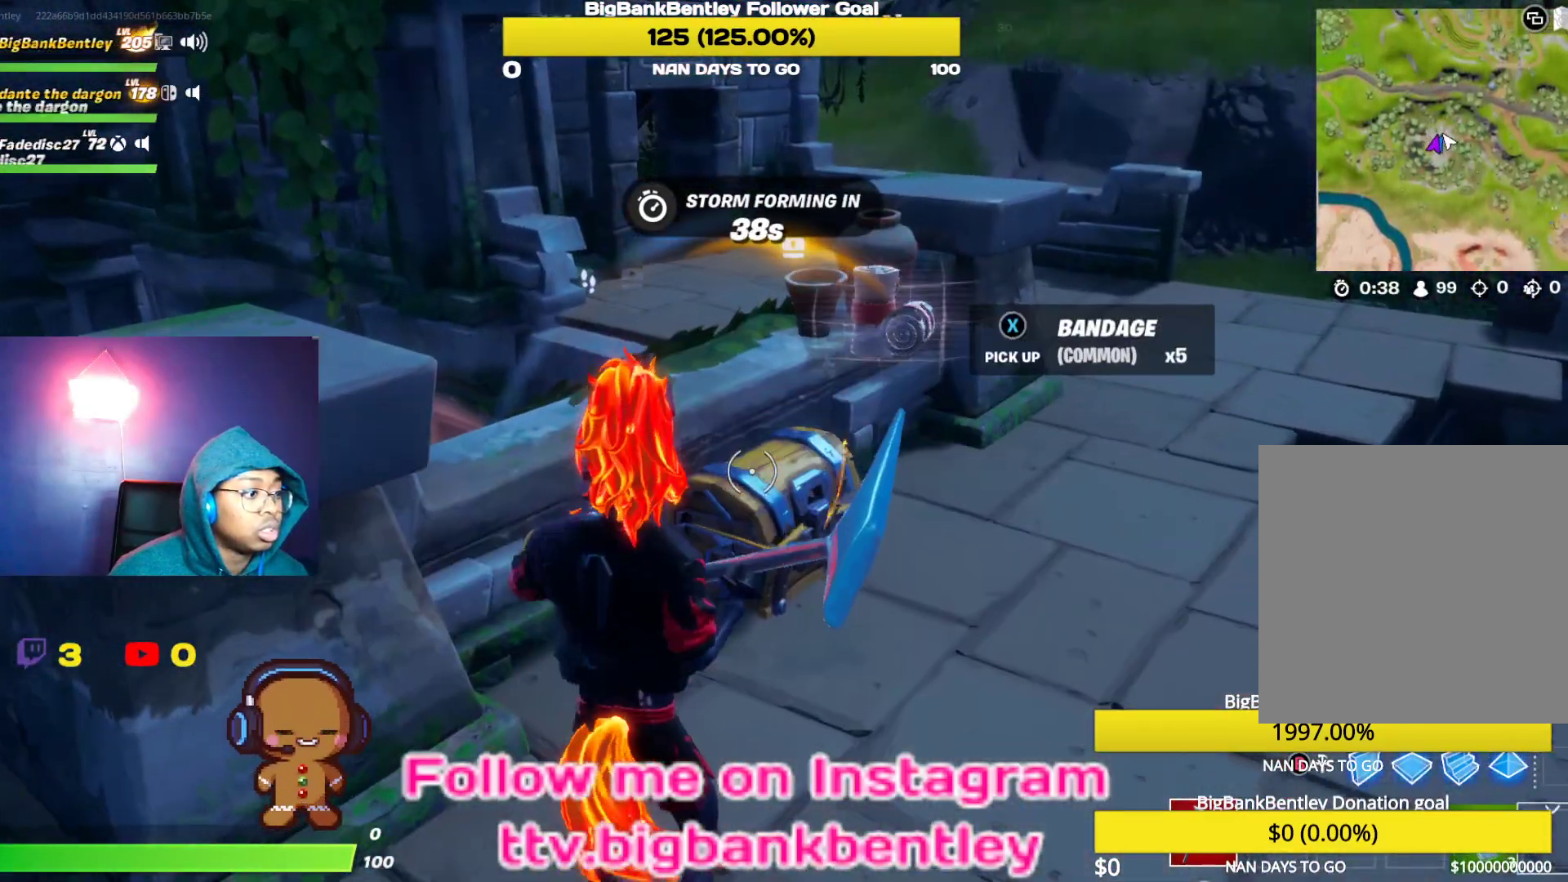
{"buttons": ["X"], "left_stick": "down-right", "right_stick": "center", "events": [[33, "X", "down"], [100, "X", "up"], [200, "X", "down"], [250, "X", "up"], [300, "left_stick", "right"], [350, "X", "down"], [417, "X", "up"], [450, "left_stick", "down-right"], [500, "X", "down"]]}
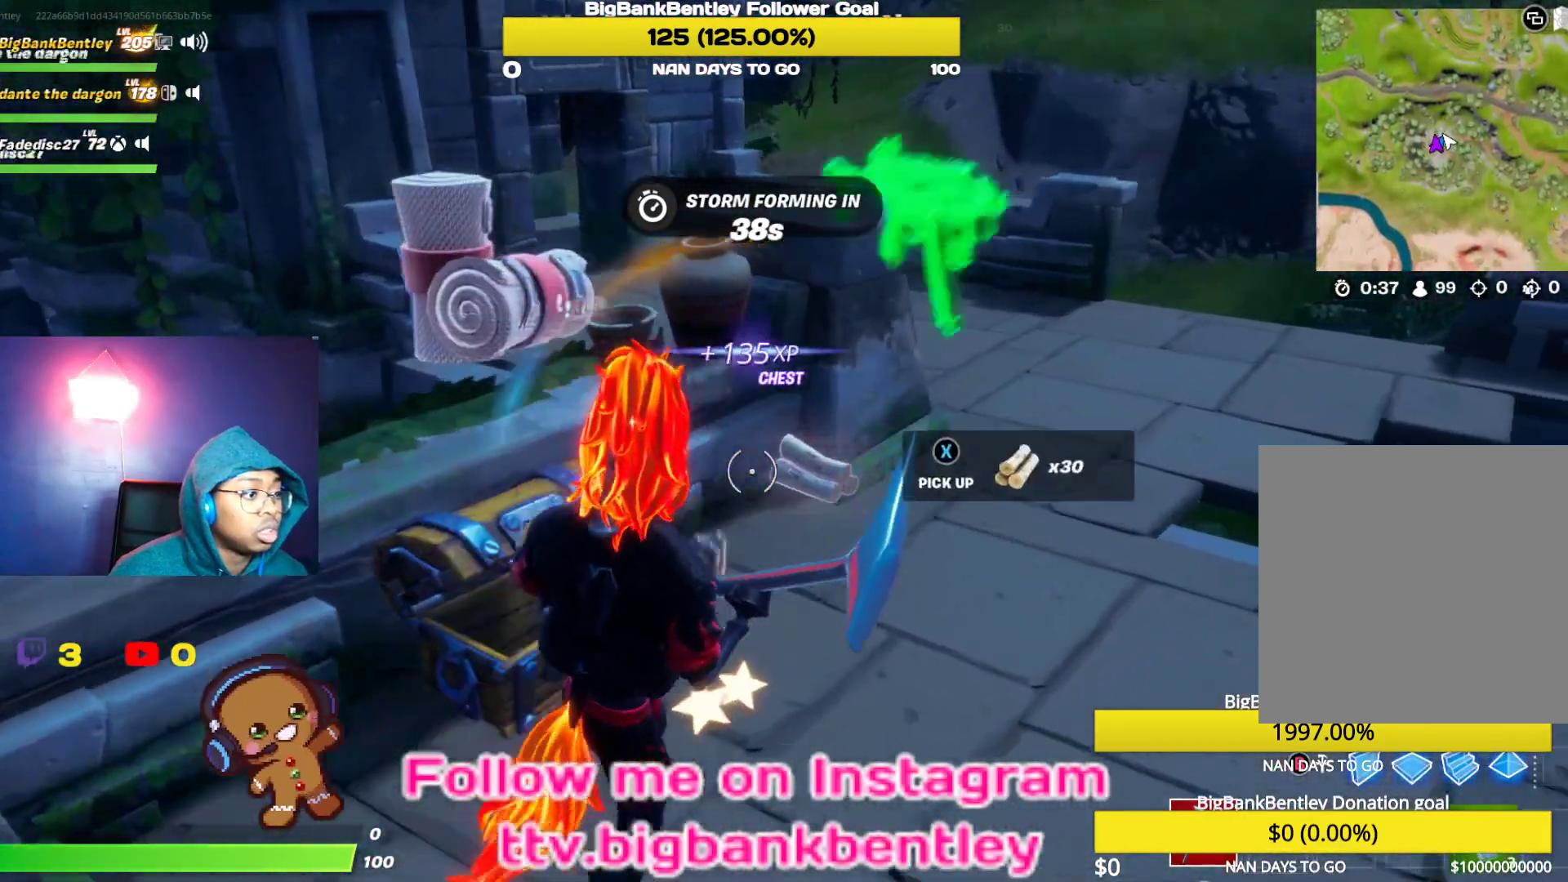
{"buttons": [], "left_stick": "left", "right_stick": "left", "events": [[67, "X", "up"], [83, "left_stick", "down"], [150, "X", "down"], [183, "left_stick", "down-left"], [217, "X", "up"], [267, "right_stick", "left"], [350, "R1", "down"], [450, "left_stick", "left"], [467, "R1", "up"]]}
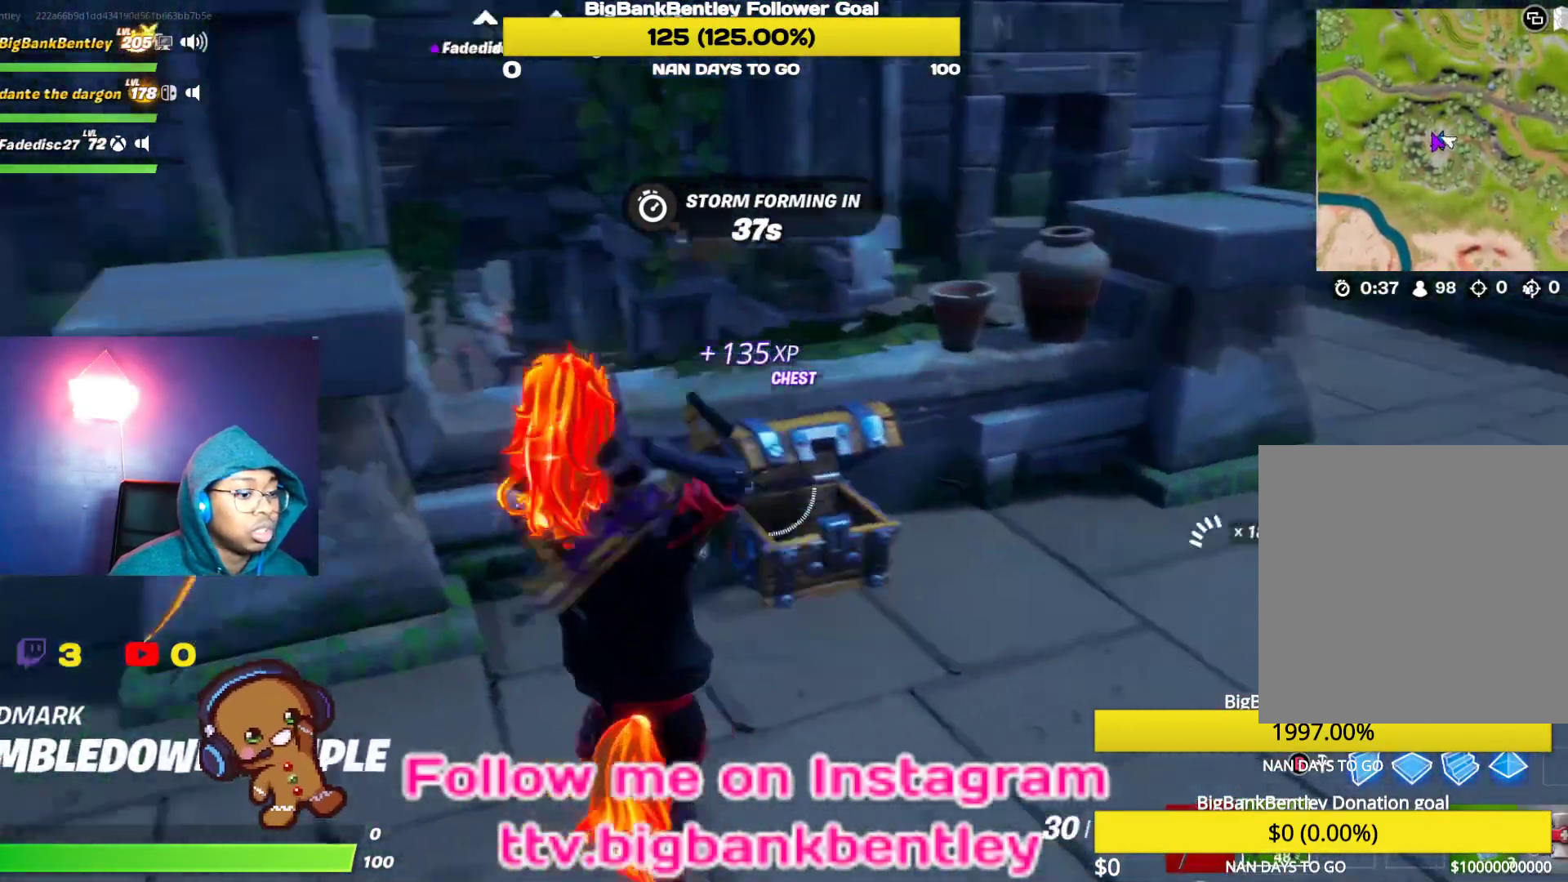
{"buttons": [], "left_stick": "left", "right_stick": "center", "events": [[83, "right_stick", "center"], [217, "R1", "down"], [233, "R2", "down"], [283, "R1", "up"], [283, "R2", "up"]]}
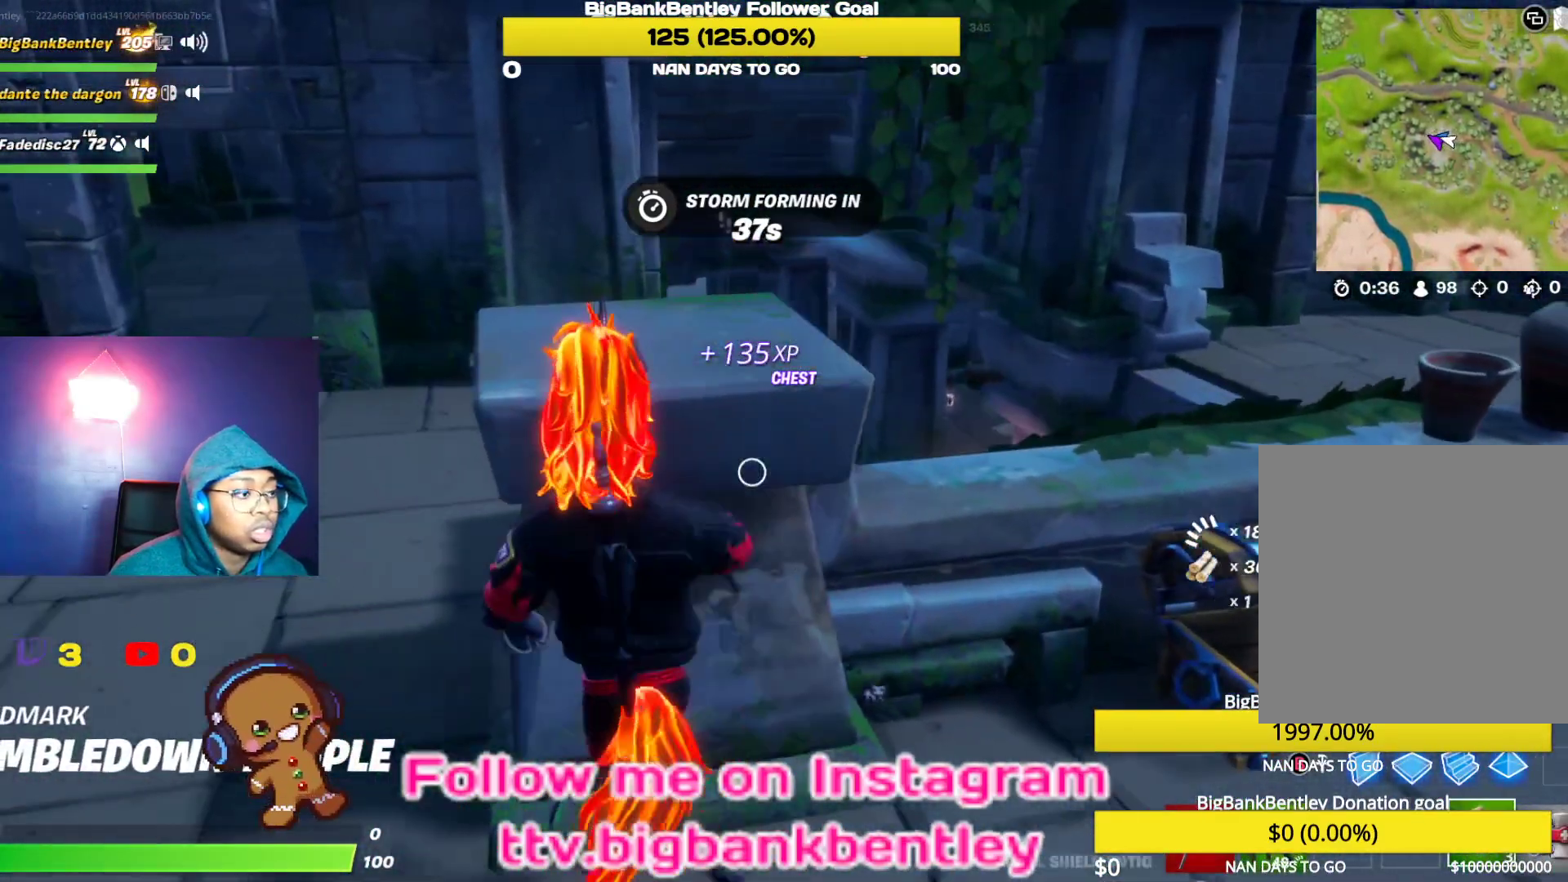
{"buttons": ["R3"], "left_stick": "center", "right_stick": "center", "events": [[50, "R2", "down"], [50, "left_stick", "center"], [50, "right_stick", "up-right"], [133, "R2", "up"], [200, "right_stick", "center"], [400, "R3", "down"]]}
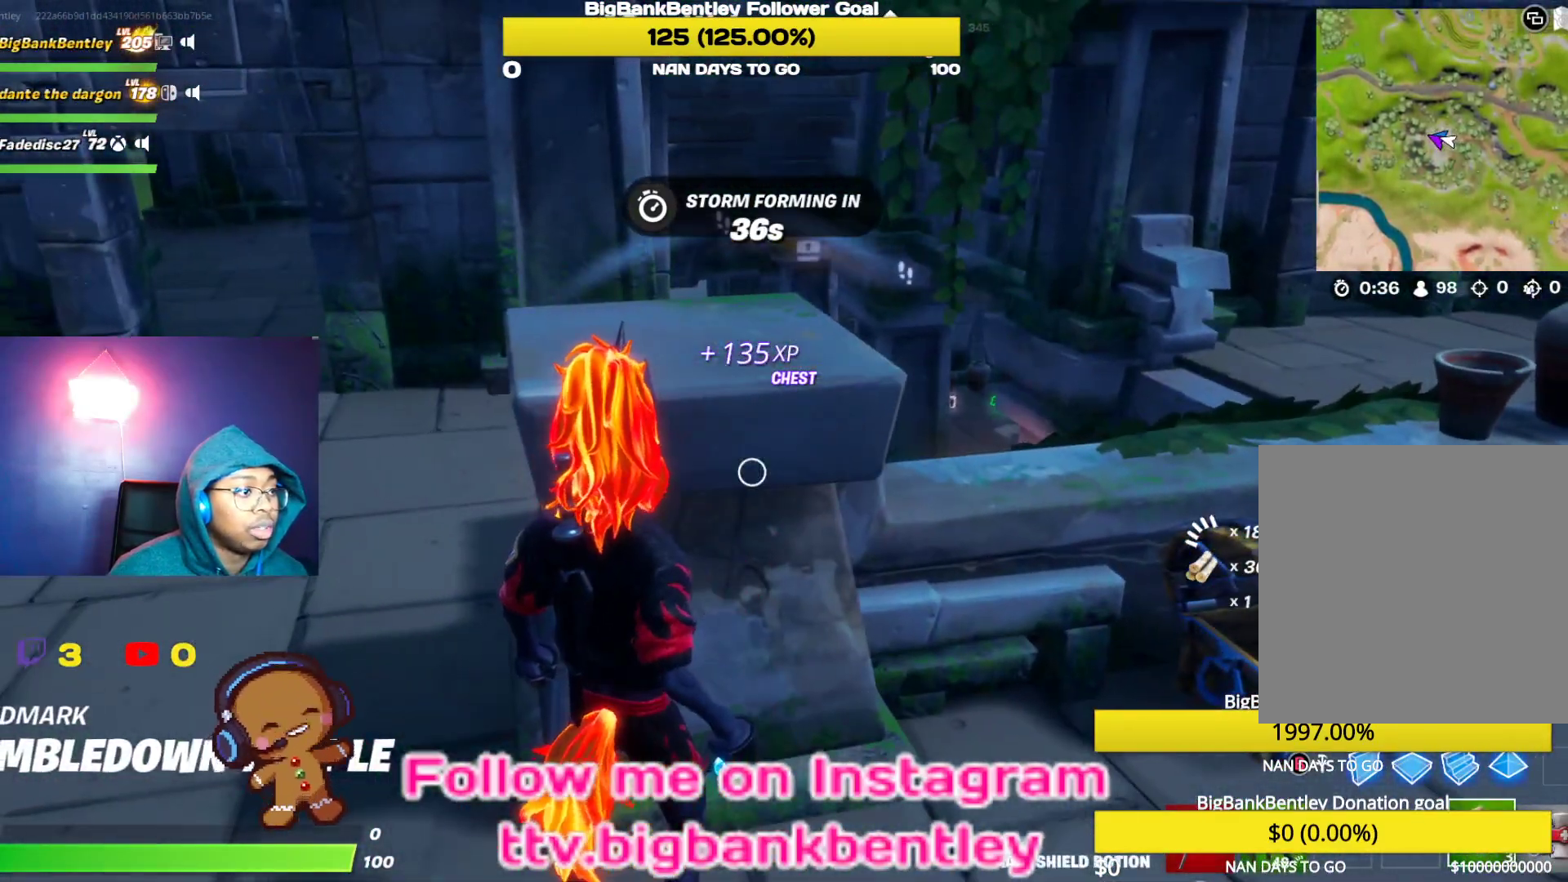
{"buttons": [], "left_stick": "center", "right_stick": "center", "events": [[33, "R3", "up"], [83, "right_stick", "left"], [183, "R3", "down"], [183, "right_stick", "center"], [300, "R2", "down"], [300, "R3", "up"], [317, "right_stick", "up-right"], [450, "R2", "up"], [500, "right_stick", "center"]]}
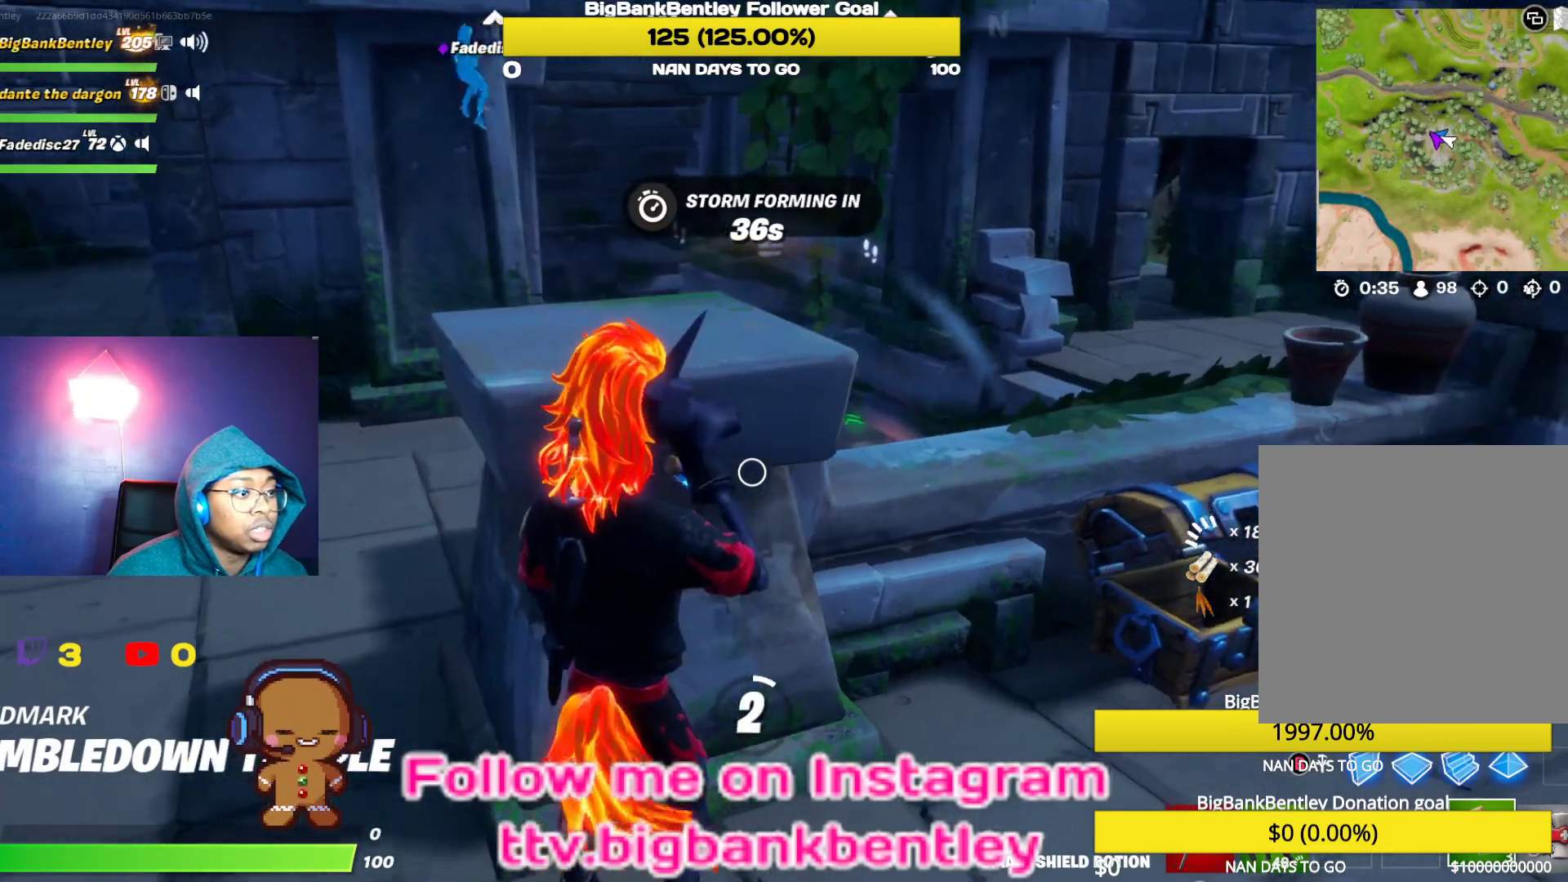
{"buttons": ["R3"], "left_stick": "center", "right_stick": "center", "events": [[150, "right_stick", "right"], [350, "right_stick", "center"], [450, "R3", "down"]]}
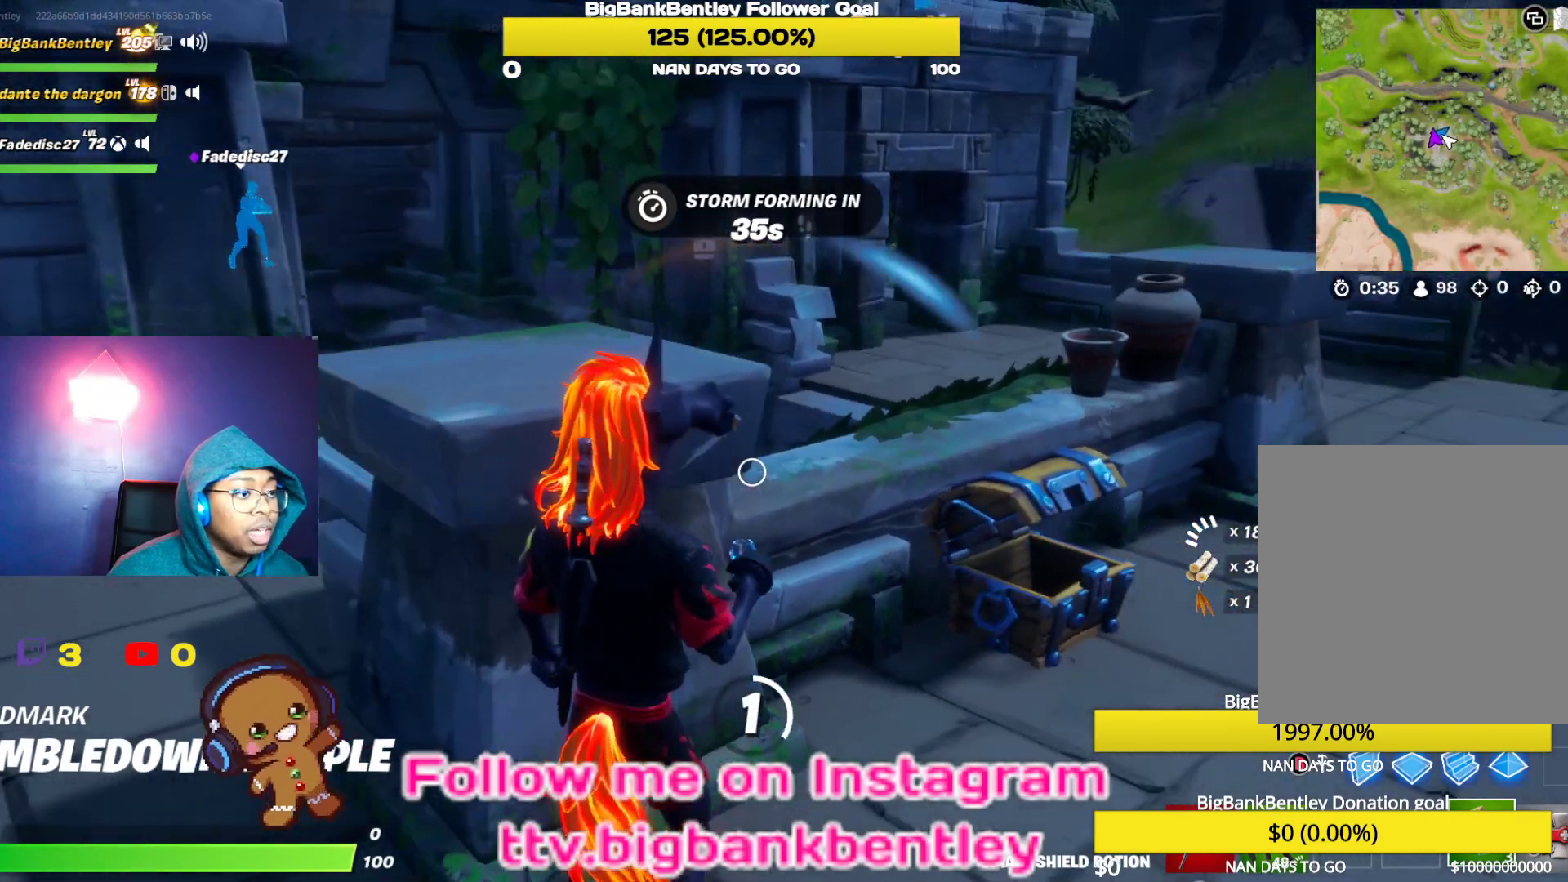
{"buttons": ["DPAD_LEFT"], "left_stick": "center", "right_stick": "center", "events": [[50, "R3", "up"], [50, "right_stick", "right"], [150, "R3", "down"], [250, "R3", "up"], [250, "right_stick", "up-right"], [433, "right_stick", "center"], [483, "DPAD_LEFT", "down"]]}
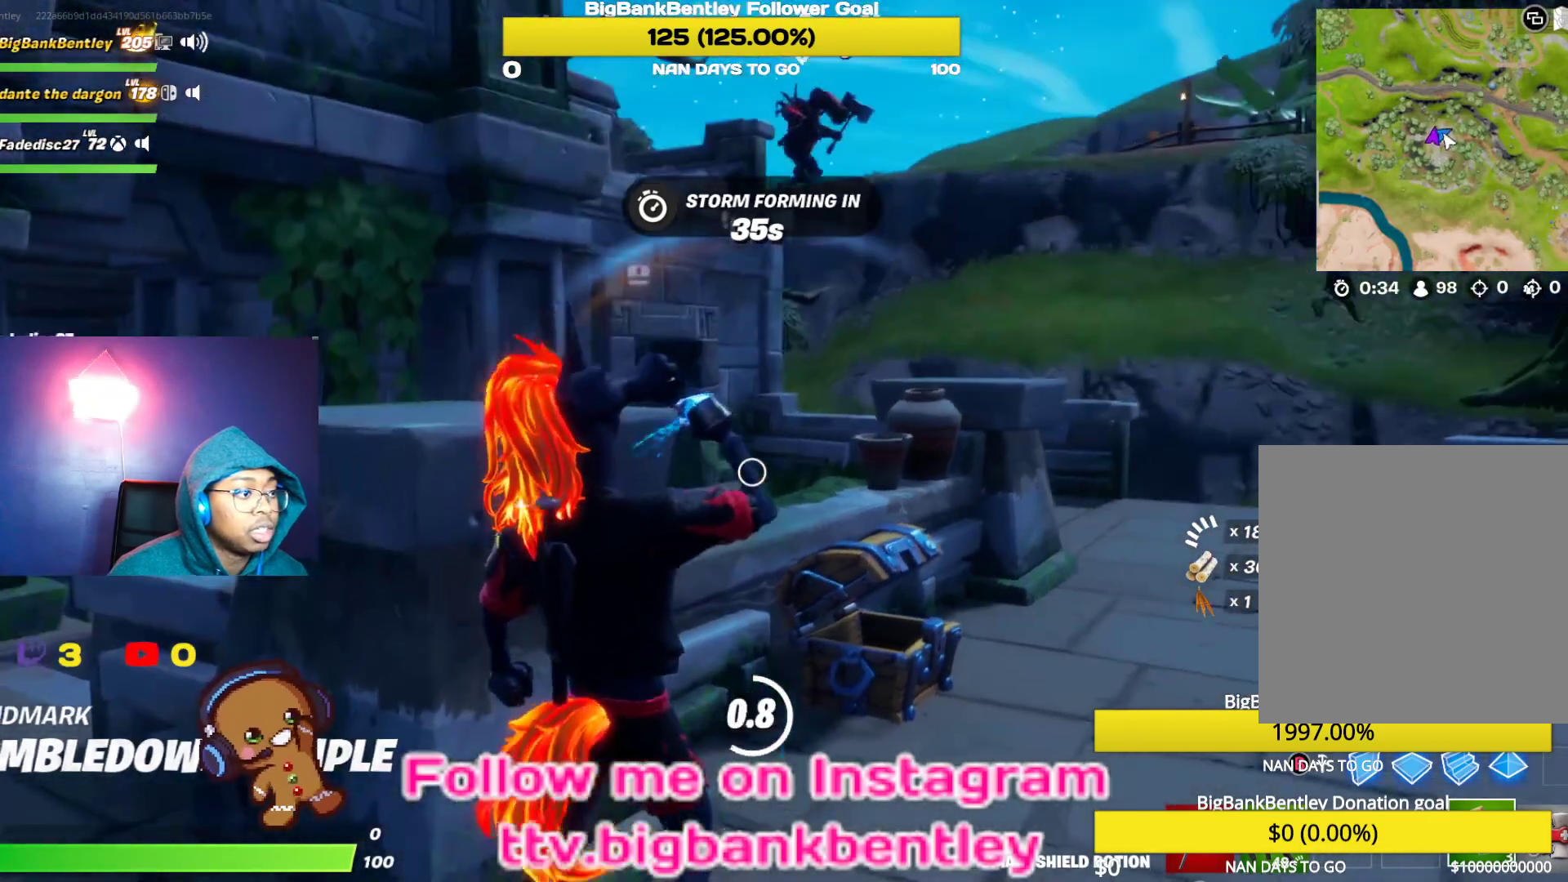
{"buttons": [], "left_stick": "center", "right_stick": "center", "events": [[67, "DPAD_LEFT", "up"], [133, "DPAD_LEFT", "down"], [233, "DPAD_LEFT", "up"]]}
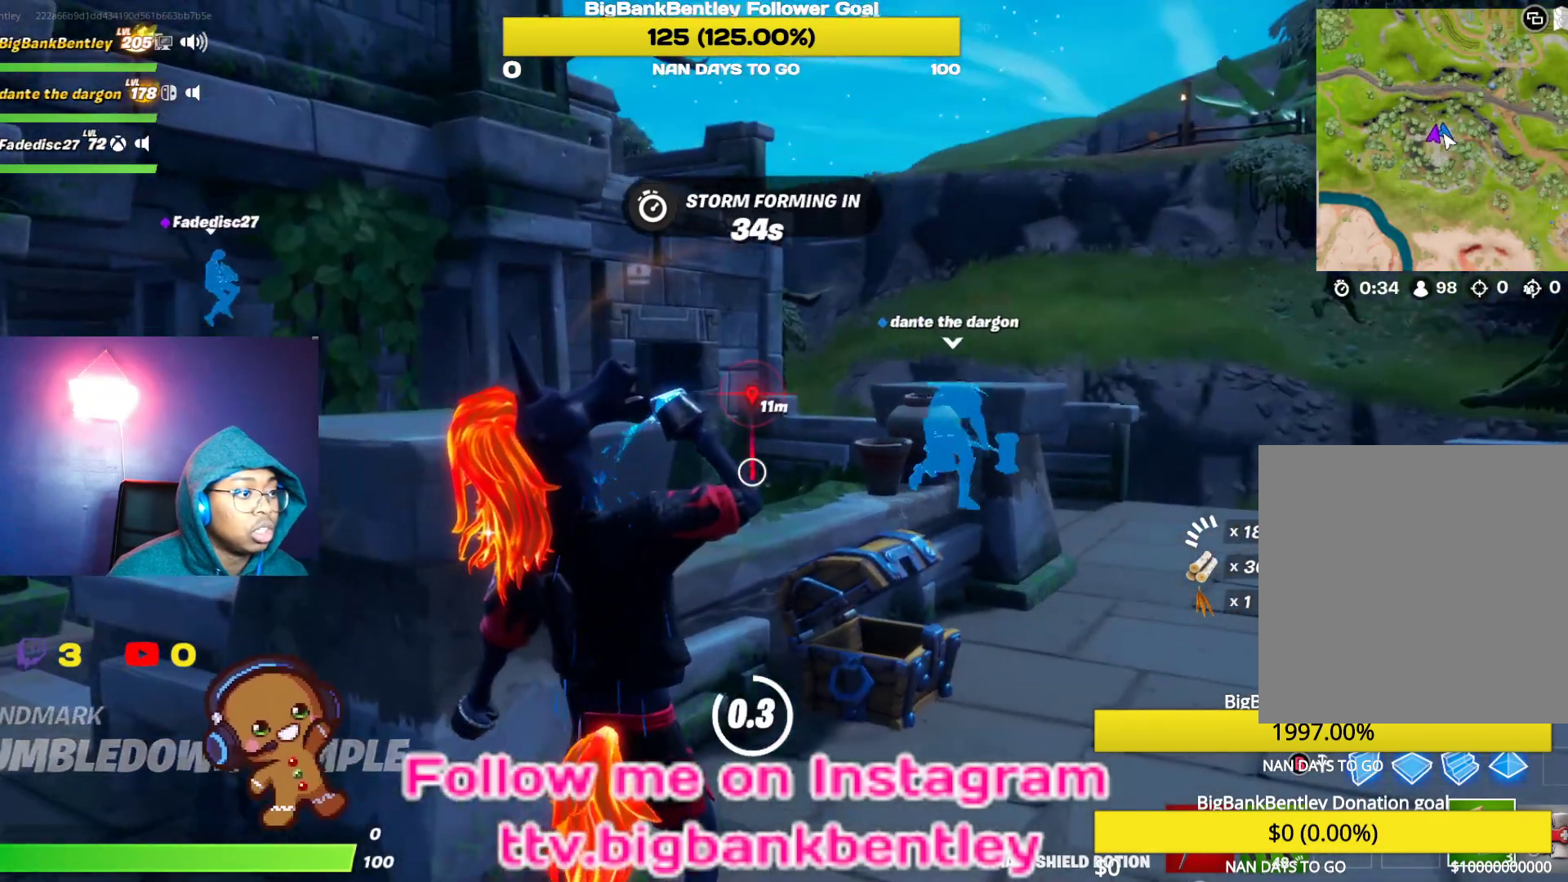
{"buttons": ["R2"], "left_stick": "center", "right_stick": "center", "events": [[33, "right_stick", "left"], [67, "R2", "down"], [217, "R2", "up"], [250, "right_stick", "center"], [267, "R2", "down"], [383, "R2", "up"], [467, "R2", "down"]]}
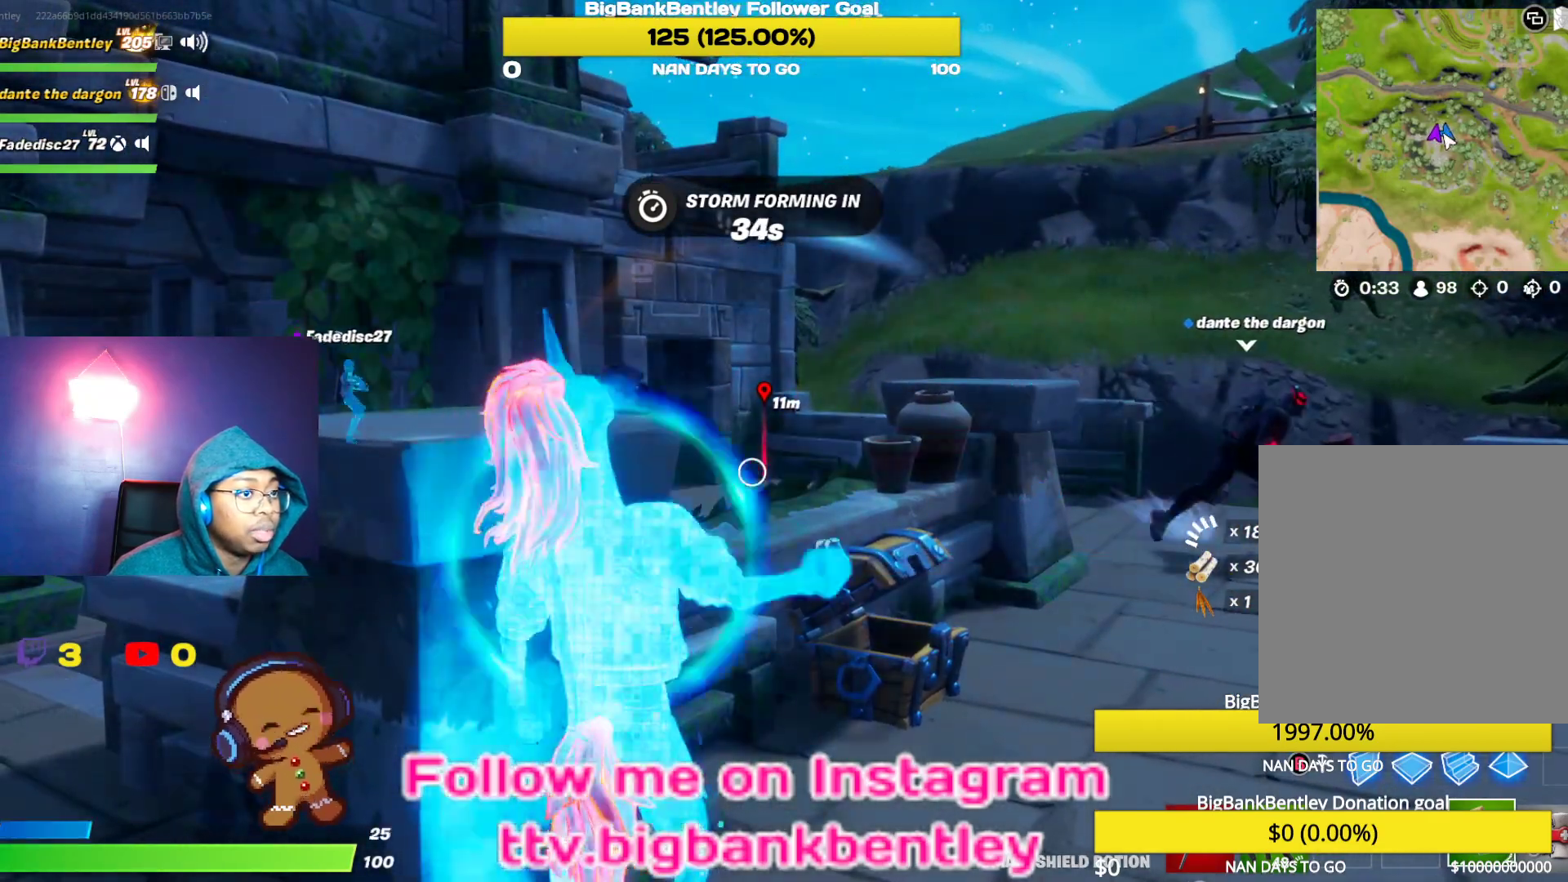
{"buttons": ["R3"], "left_stick": "center", "right_stick": "center", "events": [[83, "R2", "up"], [150, "R2", "down"], [200, "right_stick", "up-right"], [283, "R2", "up"], [333, "right_stick", "center"], [483, "R3", "down"]]}
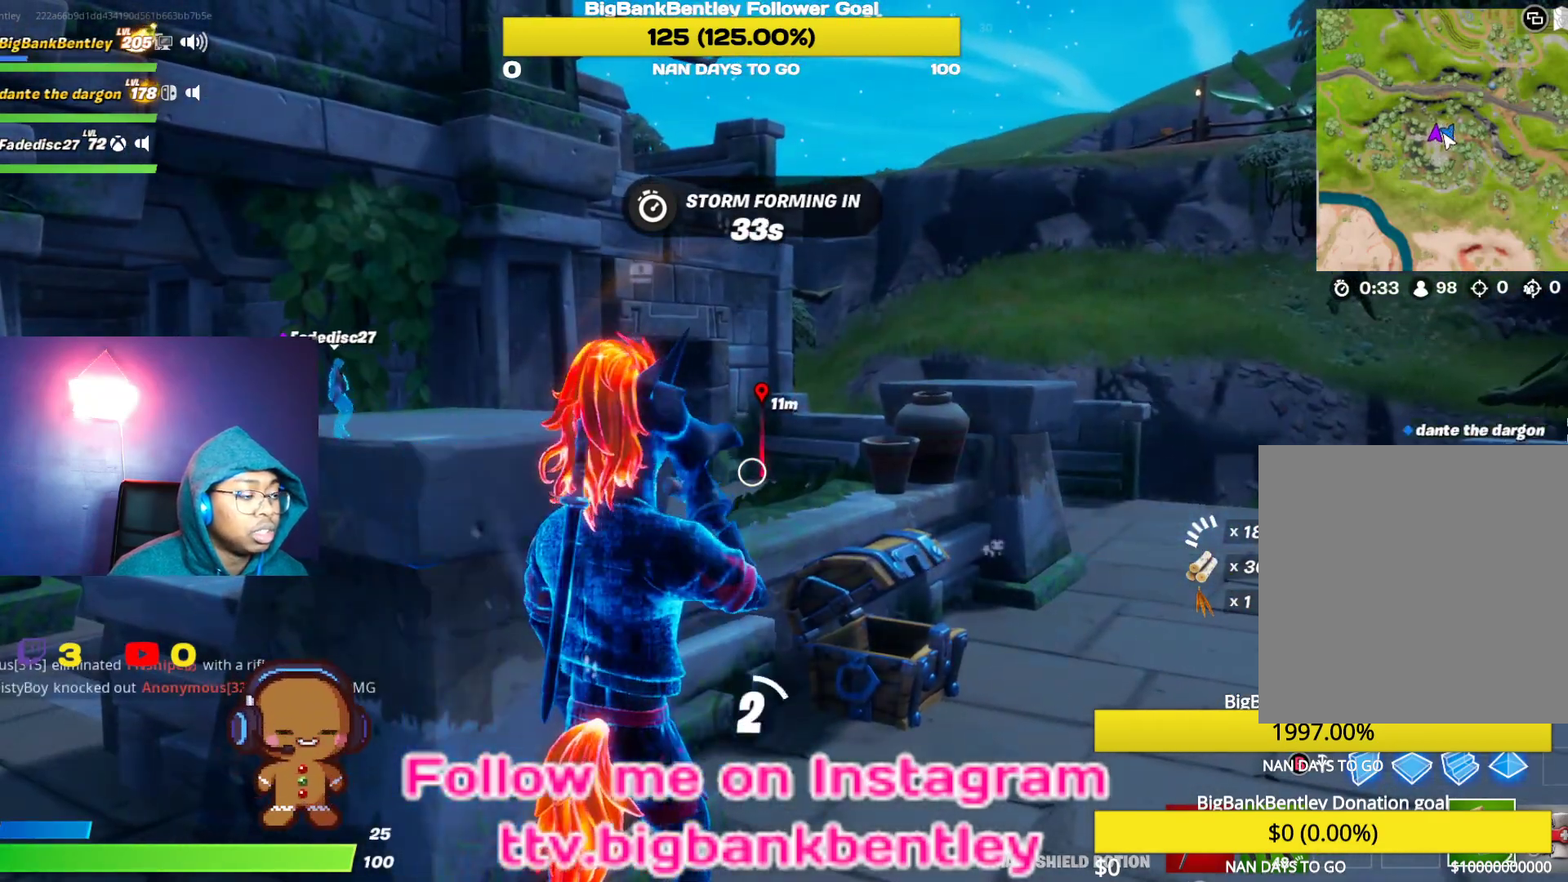
{"buttons": [], "left_stick": "center", "right_stick": "center", "events": [[67, "R3", "up"]]}
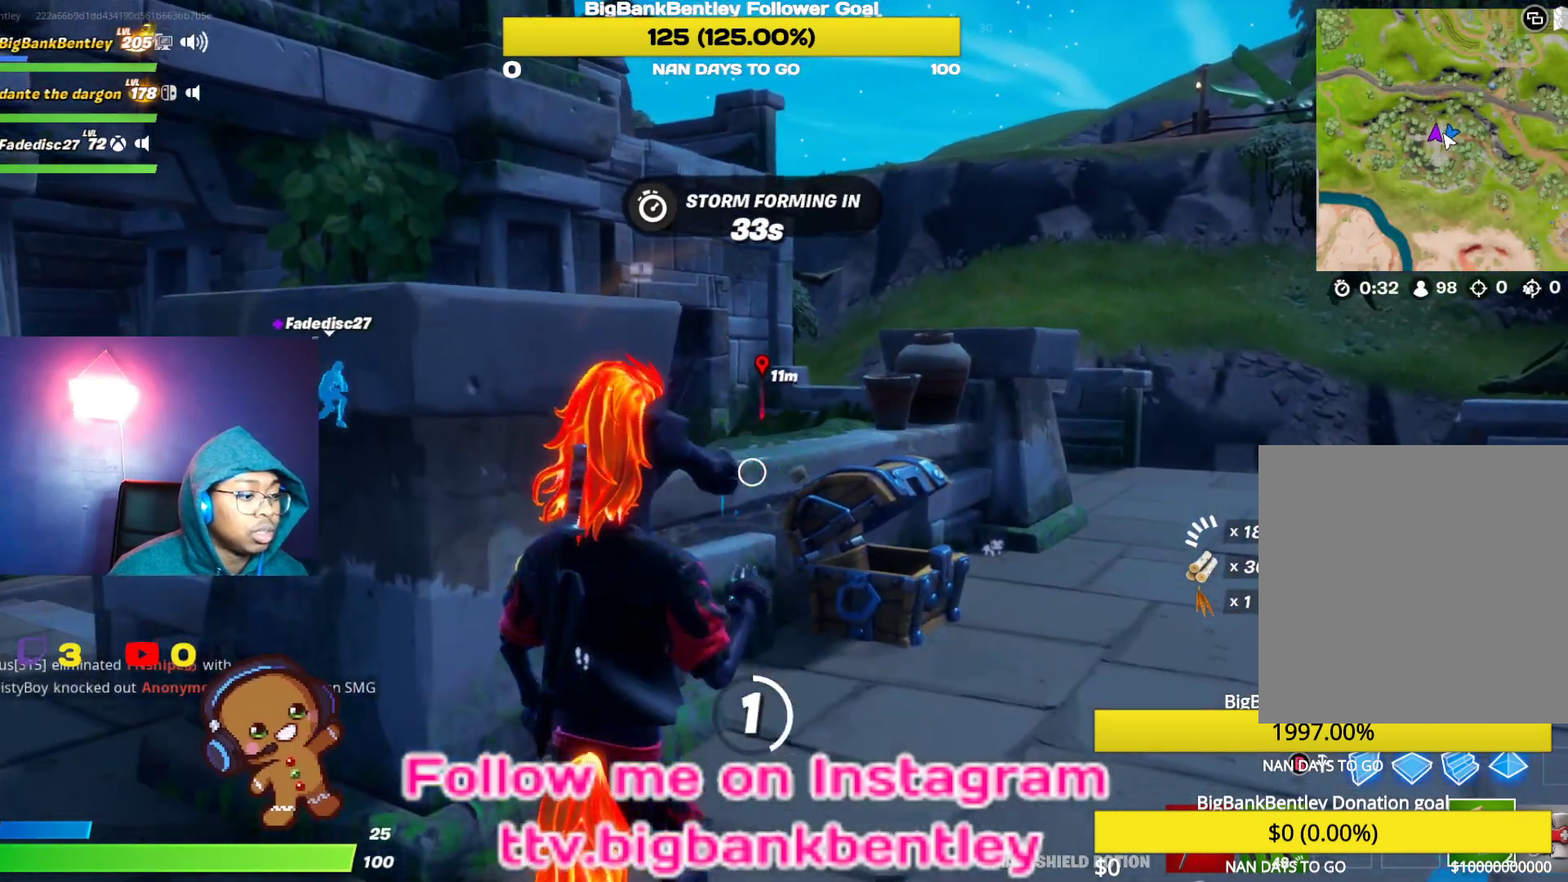
{"buttons": [], "left_stick": "center", "right_stick": "center", "events": [[250, "R3", "down"], [367, "R3", "up"]]}
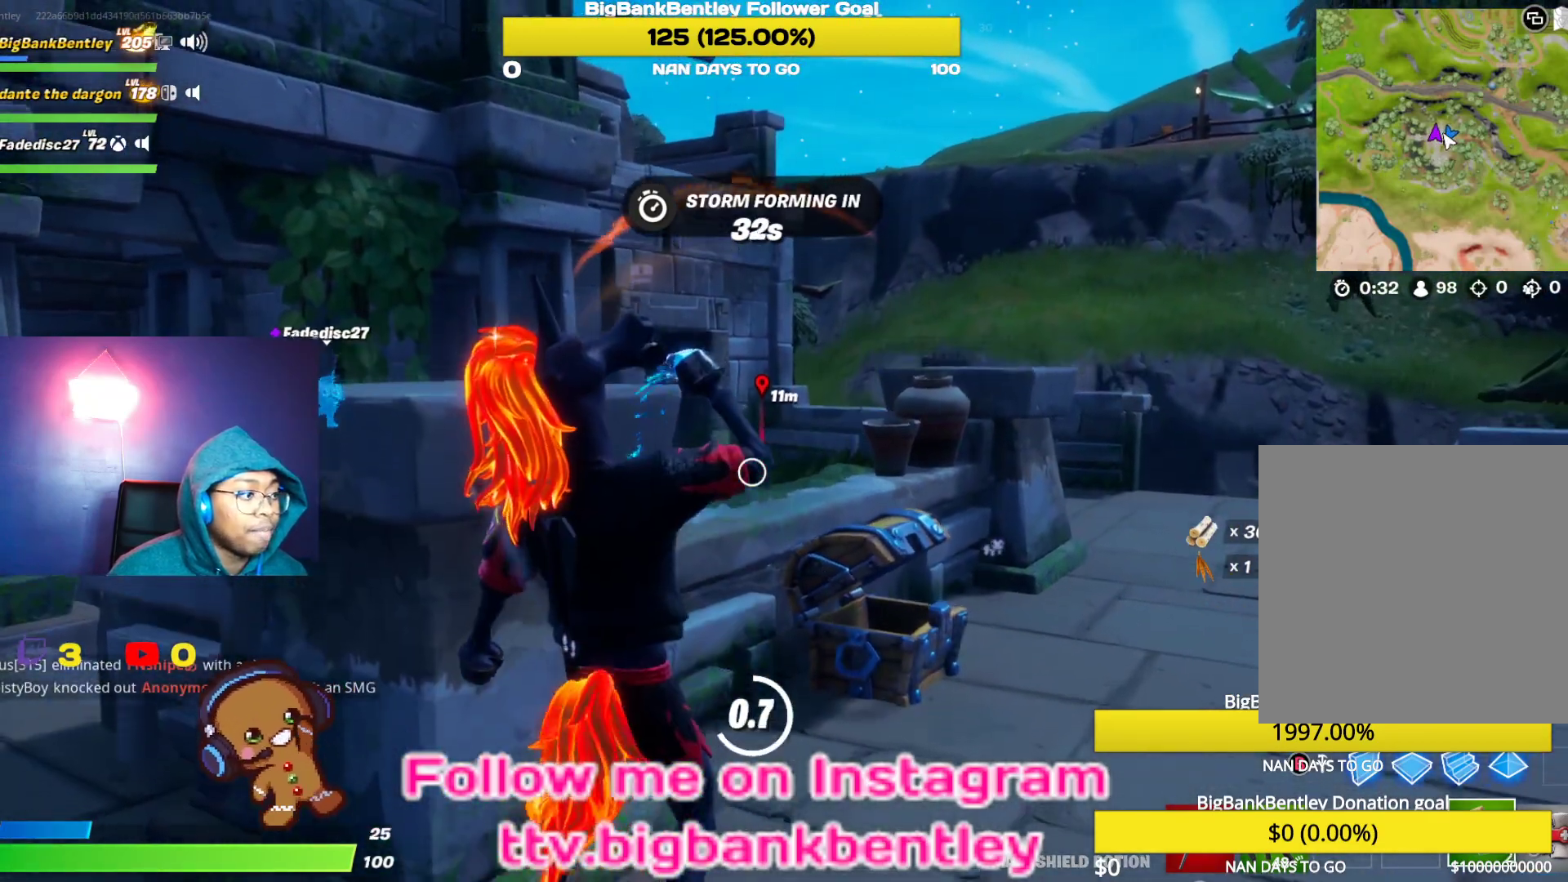
{"buttons": [], "left_stick": "center", "right_stick": "center", "events": [[17, "right_stick", "right"], [200, "right_stick", "center"]]}
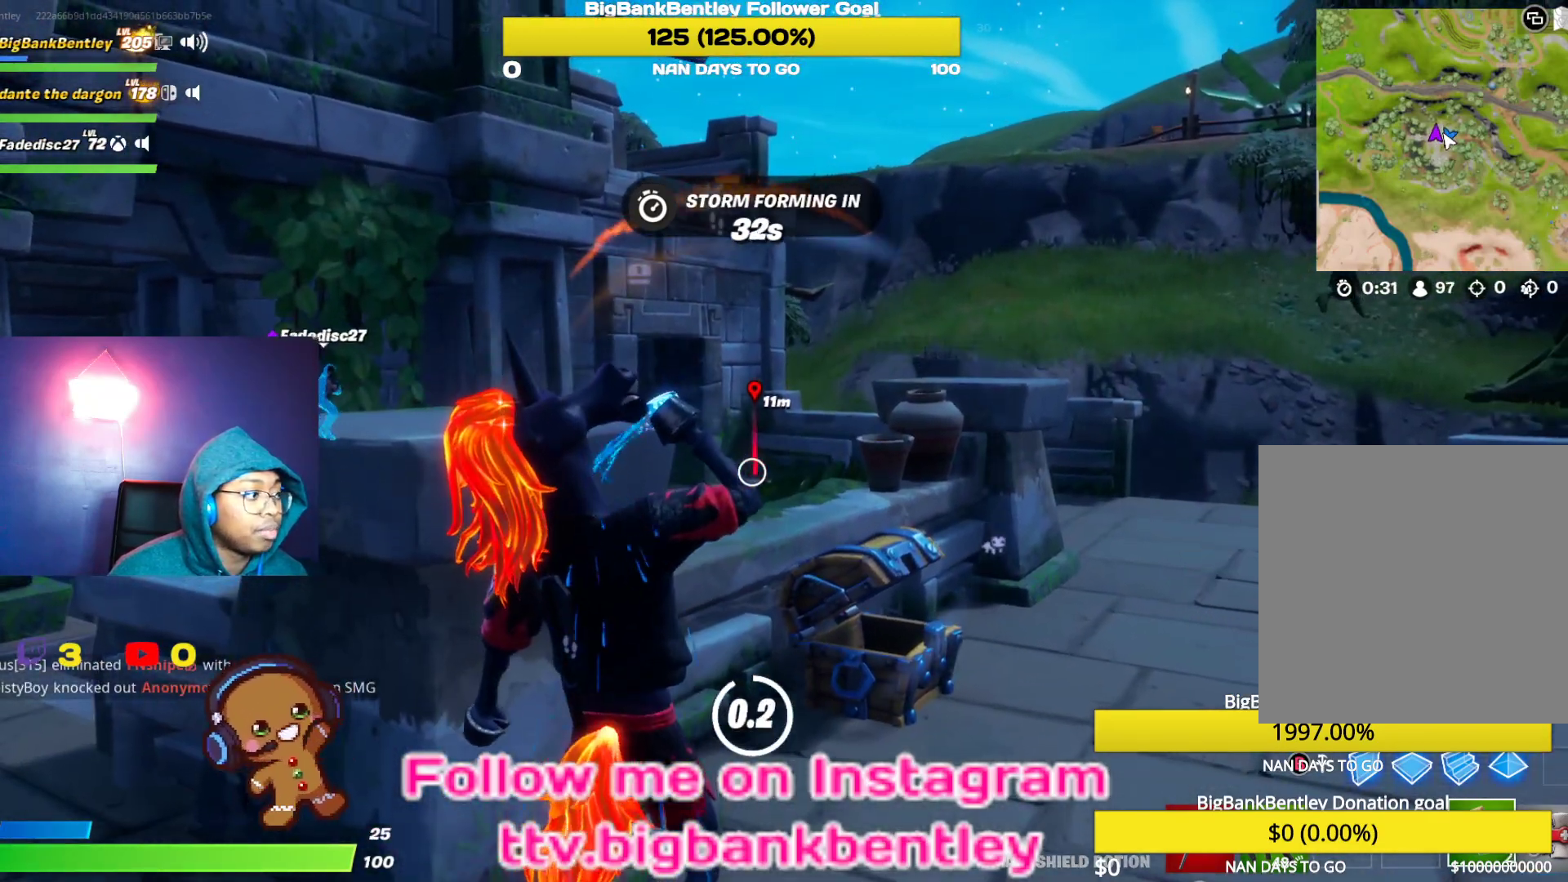
{"buttons": [], "left_stick": "up-right", "right_stick": "right", "events": [[283, "left_stick", "up-right"], [467, "right_stick", "right"]]}
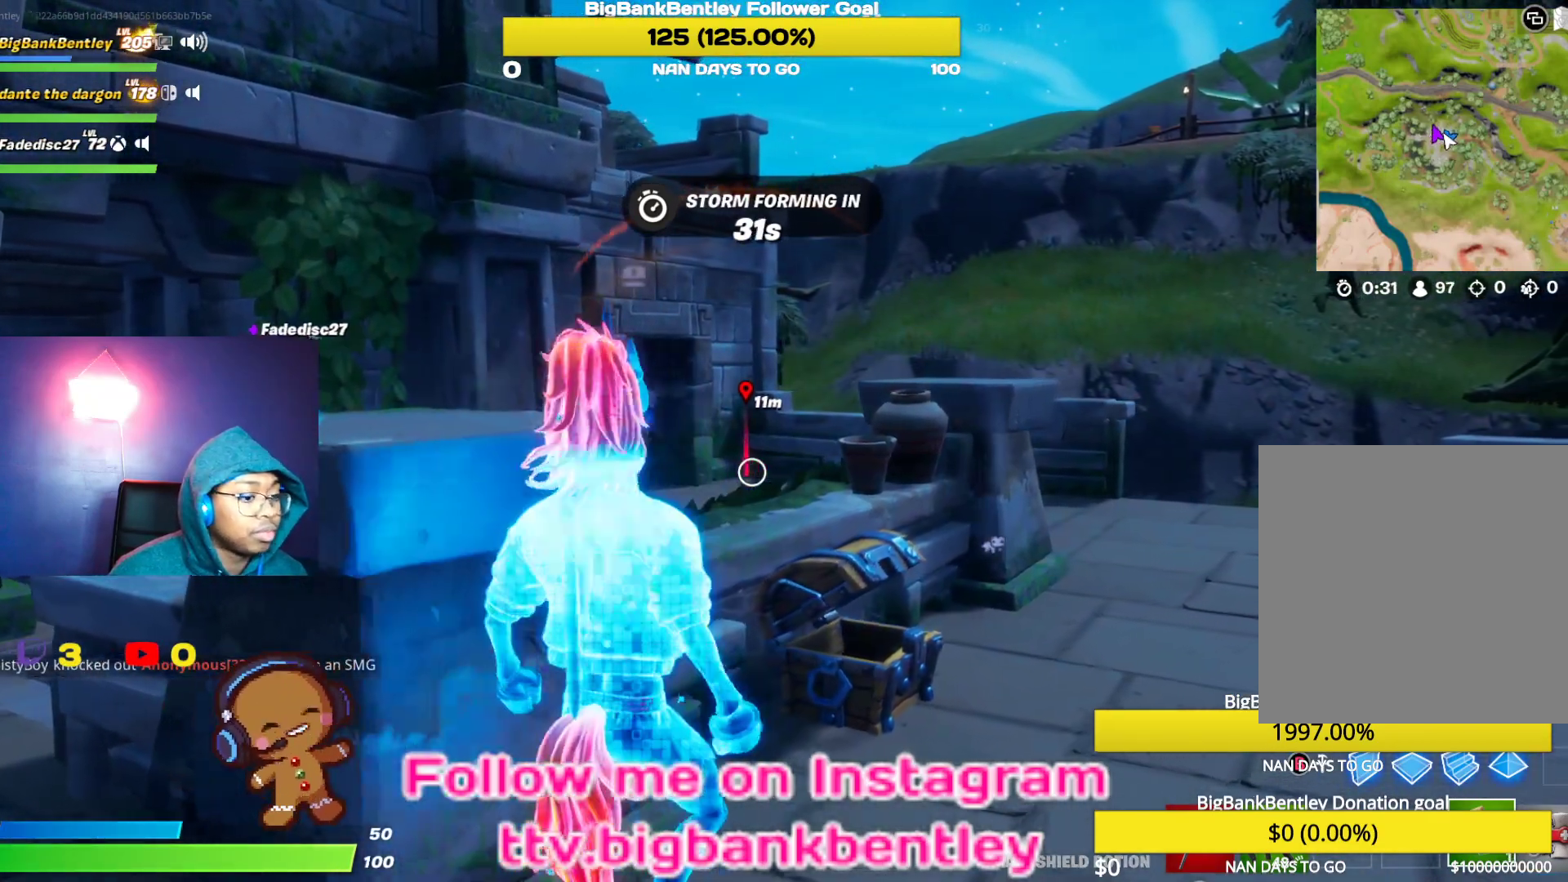
{"buttons": [], "left_stick": "up-right", "right_stick": "left", "events": [[33, "R1", "down"], [150, "R1", "up"], [200, "right_stick", "center"], [333, "R1", "down"], [383, "R2", "down"], [417, "right_stick", "left"], [433, "R1", "up"], [433, "R2", "up"]]}
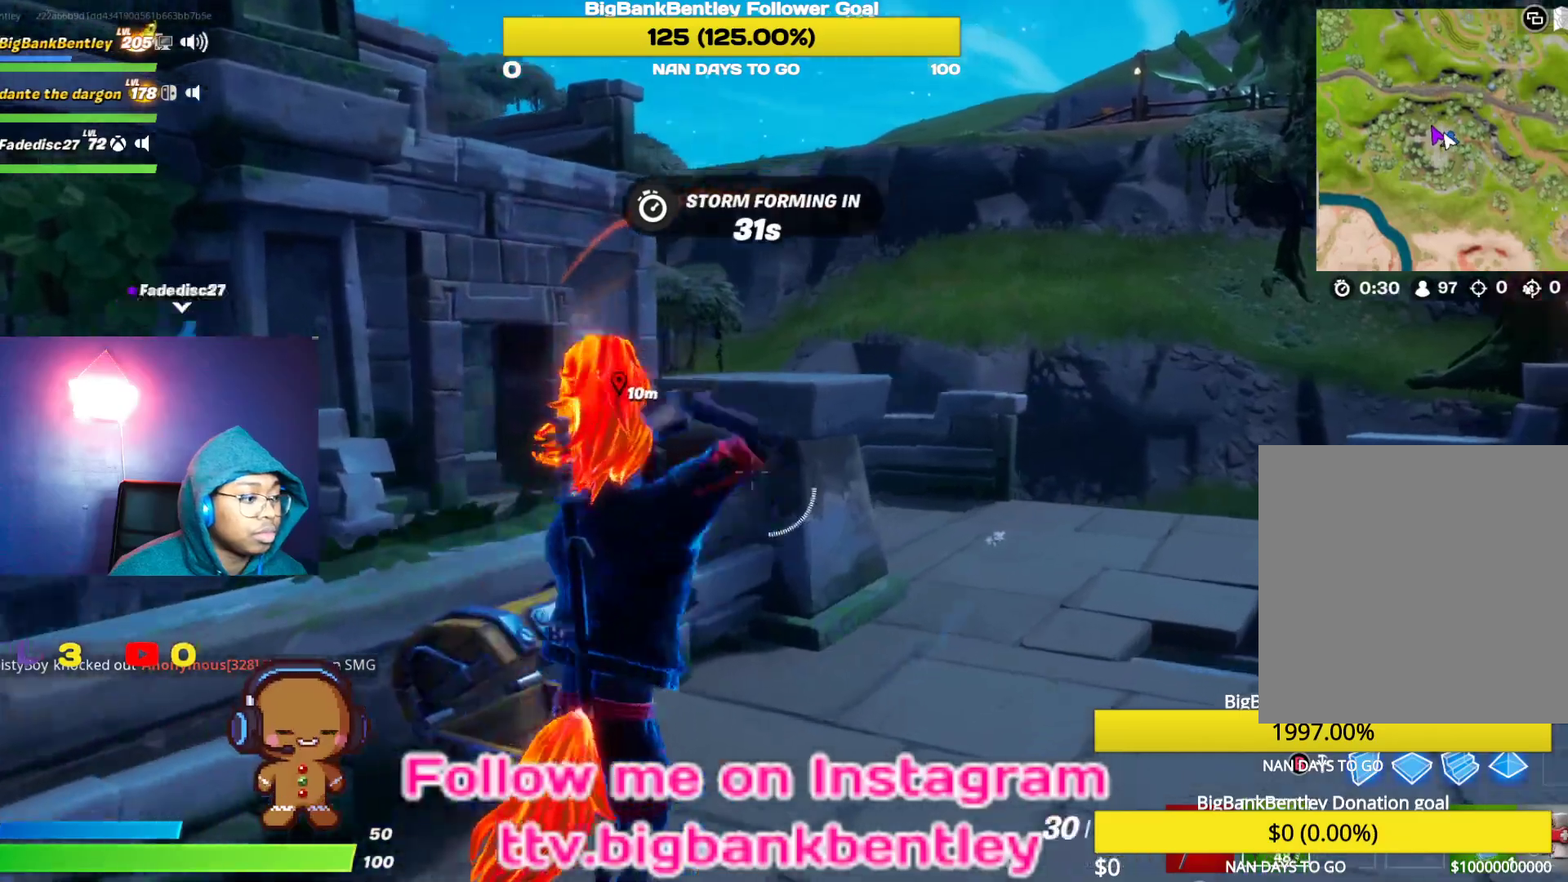
{"buttons": [], "left_stick": "up-left", "right_stick": "left", "events": [[283, "right_stick", "center"], [417, "left_stick", "up-left"], [483, "right_stick", "left"]]}
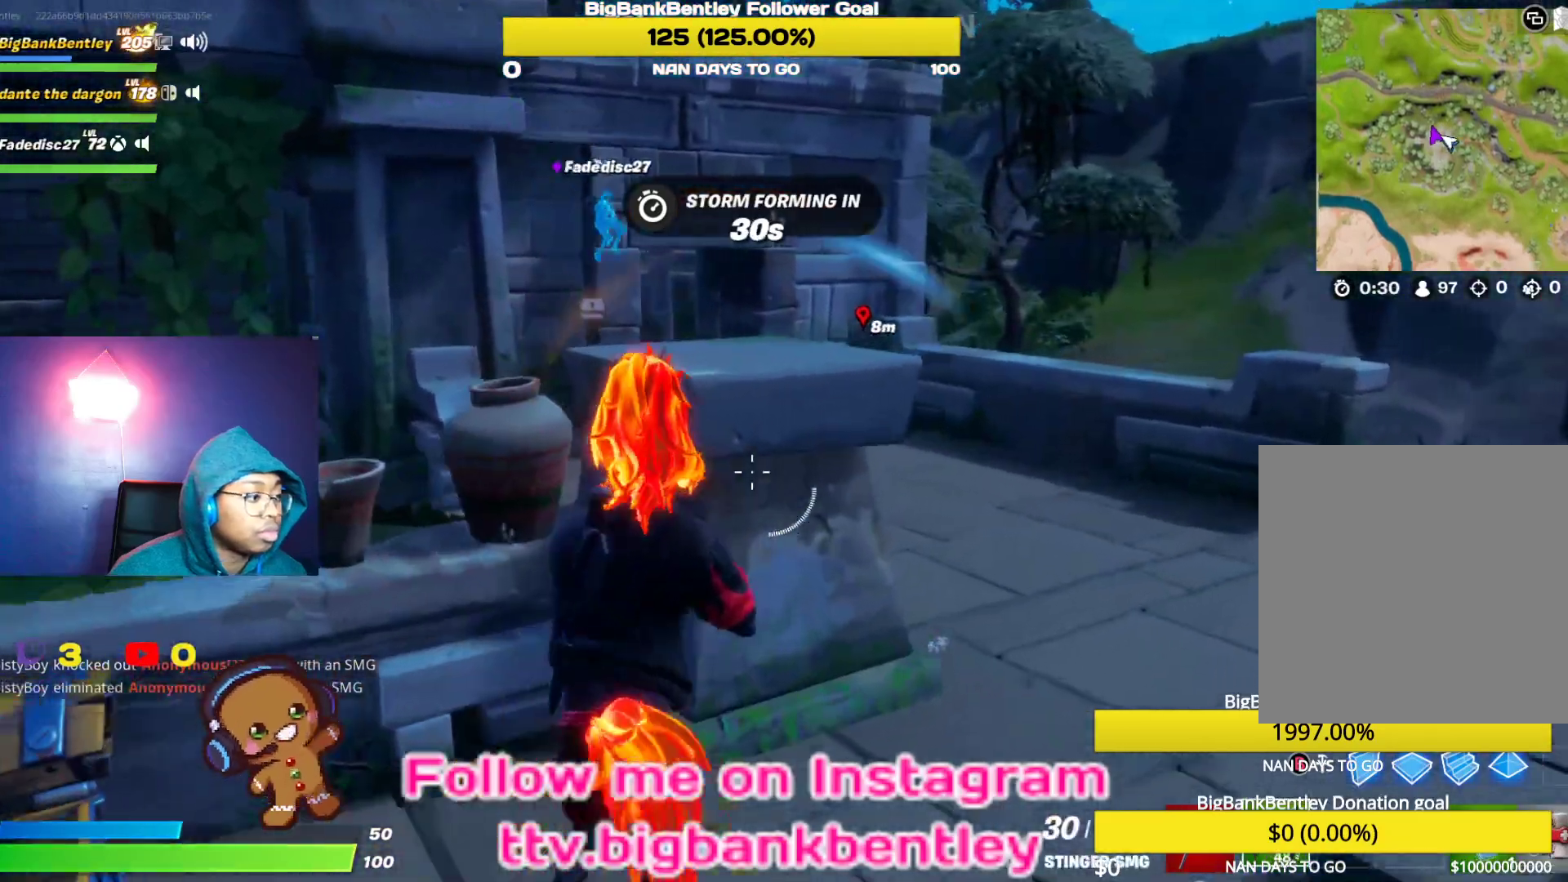
{"buttons": [], "left_stick": "up", "right_stick": "down-left", "events": [[17, "left_stick", "left"], [67, "right_stick", "center"], [133, "A", "down"], [217, "A", "up"], [217, "left_stick", "up-left"], [250, "right_stick", "down-left"], [467, "left_stick", "up"]]}